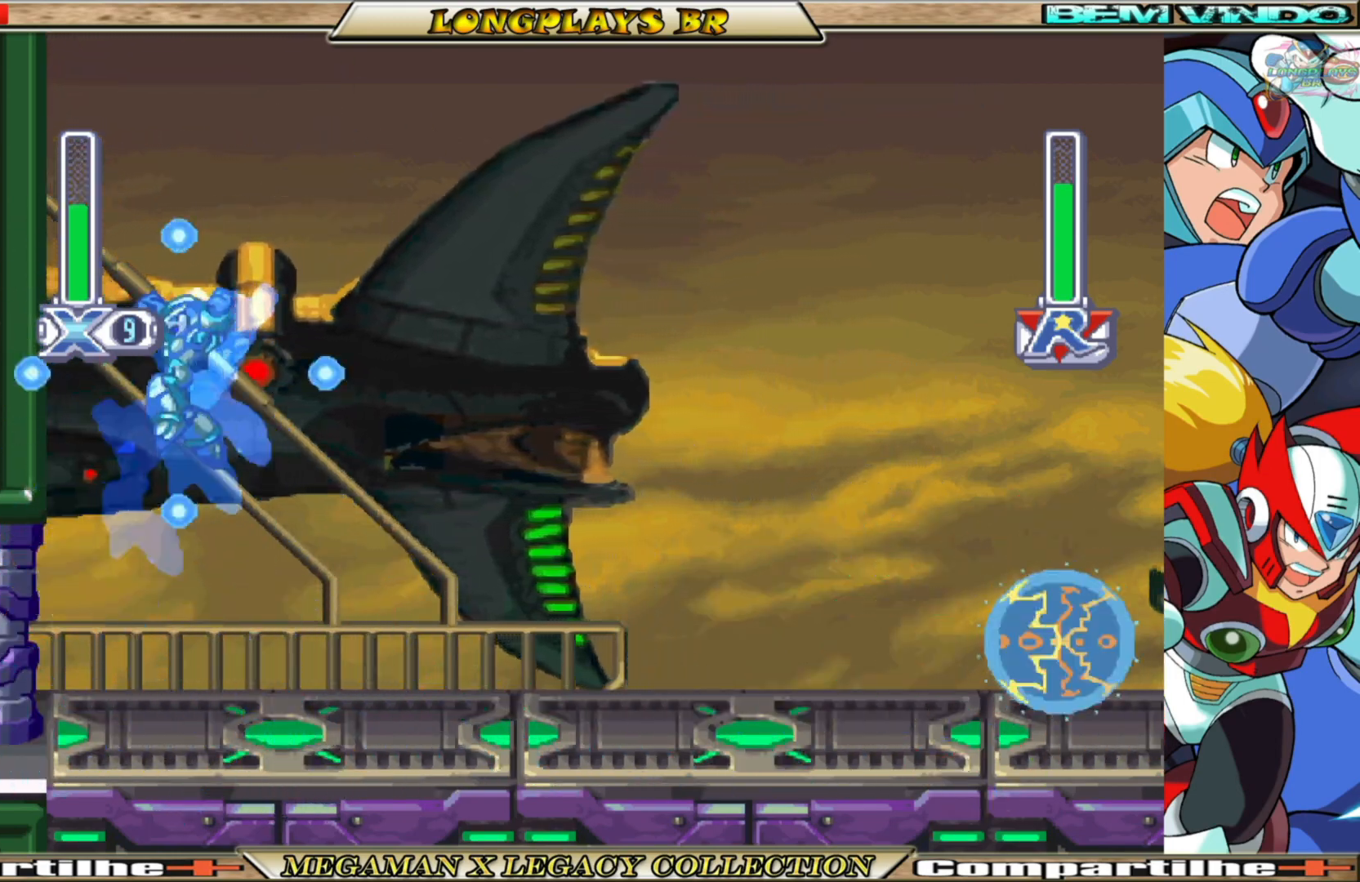
Gameplay with a controller (Xbox layout); each line is a JSON object with the inputs held at the frame after it. "events" lists button and stick changes between this image and that frame as [ms after this image, input, new state], when the widget could be followed in between. Not read: L3 R3.
{"buttons": ["A", "B", "X", "DPAD_RIGHT"], "left_stick": "center", "right_stick": "center", "events": [[267, "B", "down"], [283, "A", "down"], [300, "DPAD_LEFT", "up"], [383, "DPAD_RIGHT", "down"]]}
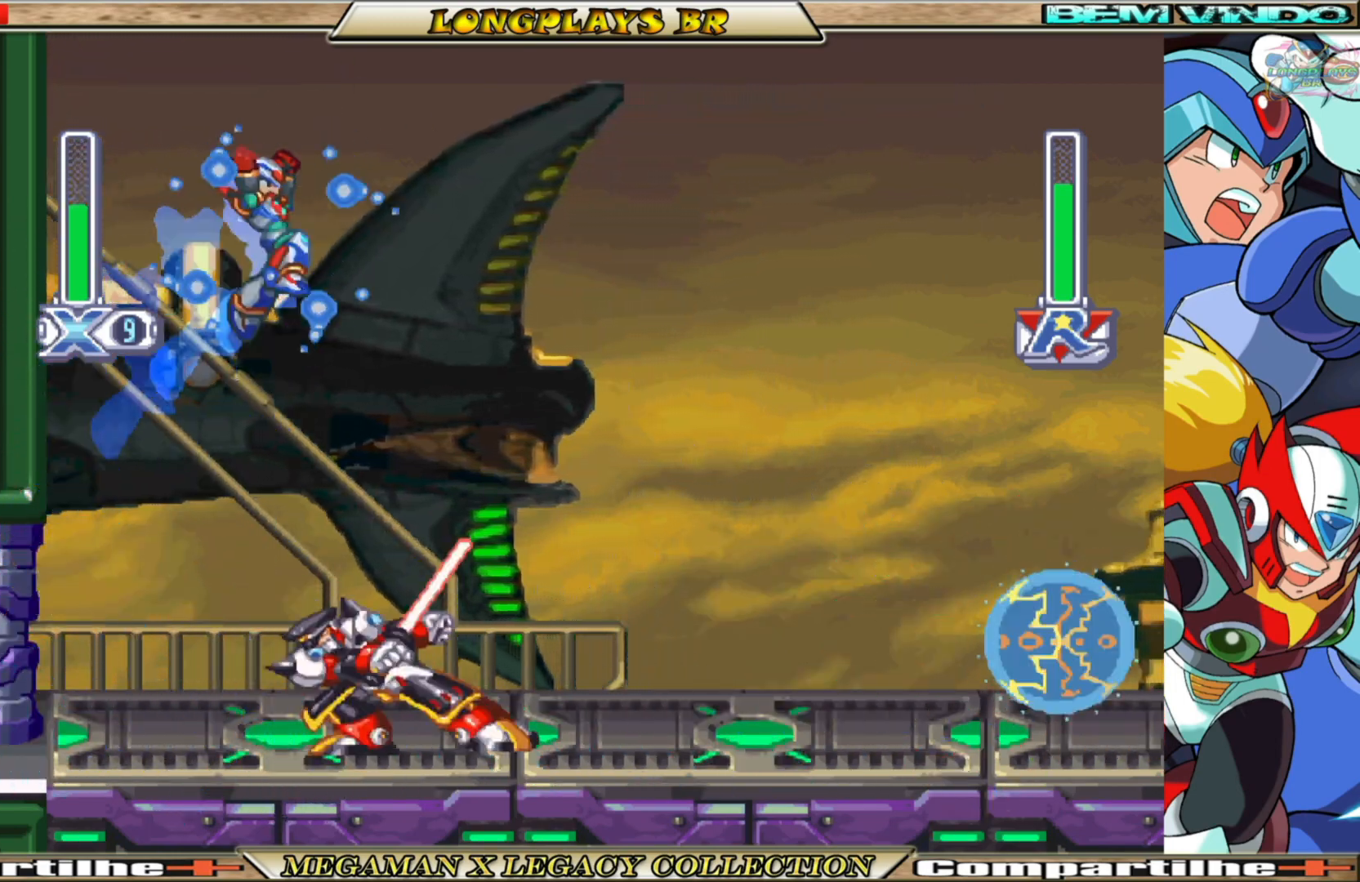
{"buttons": ["X", "DPAD_LEFT"], "left_stick": "center", "right_stick": "center", "events": [[117, "DPAD_RIGHT", "up"], [183, "DPAD_LEFT", "down"], [200, "A", "up"], [217, "B", "up"], [267, "DPAD_LEFT", "up"], [317, "DPAD_LEFT", "down"]]}
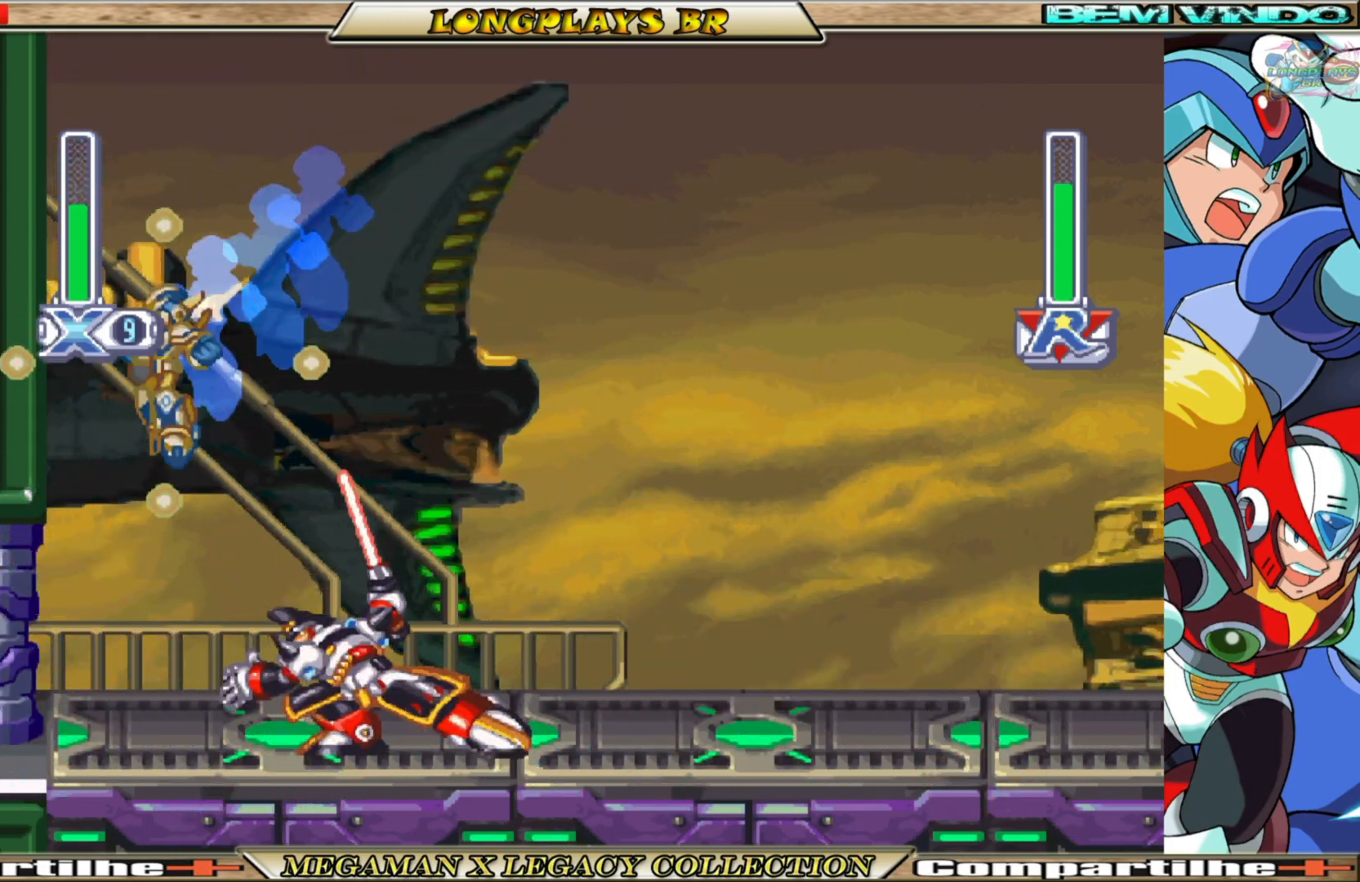
{"buttons": ["X"], "left_stick": "center", "right_stick": "center", "events": [[100, "DPAD_LEFT", "up"], [150, "DPAD_RIGHT", "down"], [200, "X", "up"], [233, "DPAD_RIGHT", "up"], [300, "X", "down"]]}
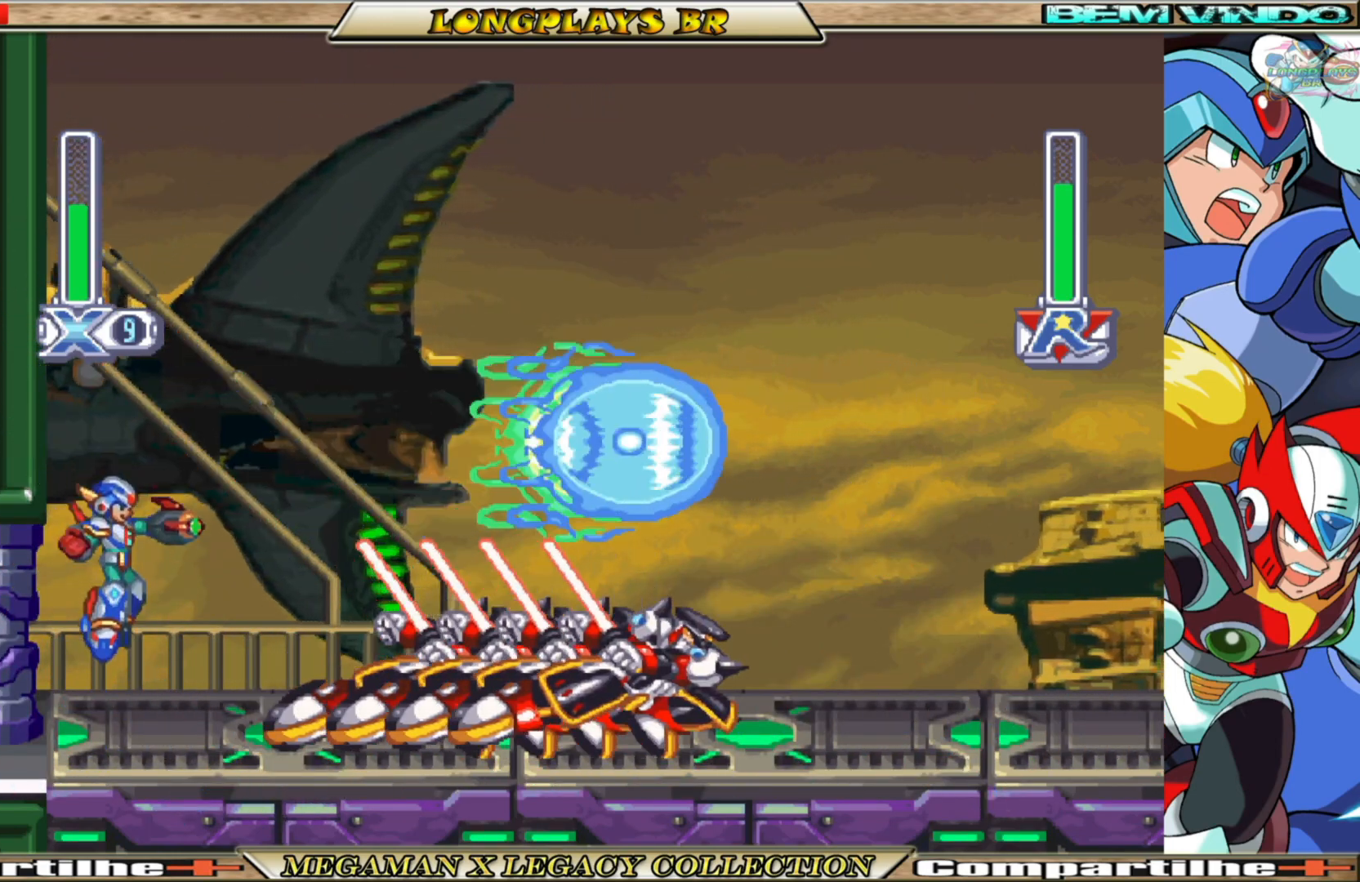
{"buttons": ["X", "DPAD_RIGHT"], "left_stick": "center", "right_stick": "center", "events": [[317, "DPAD_RIGHT", "down"]]}
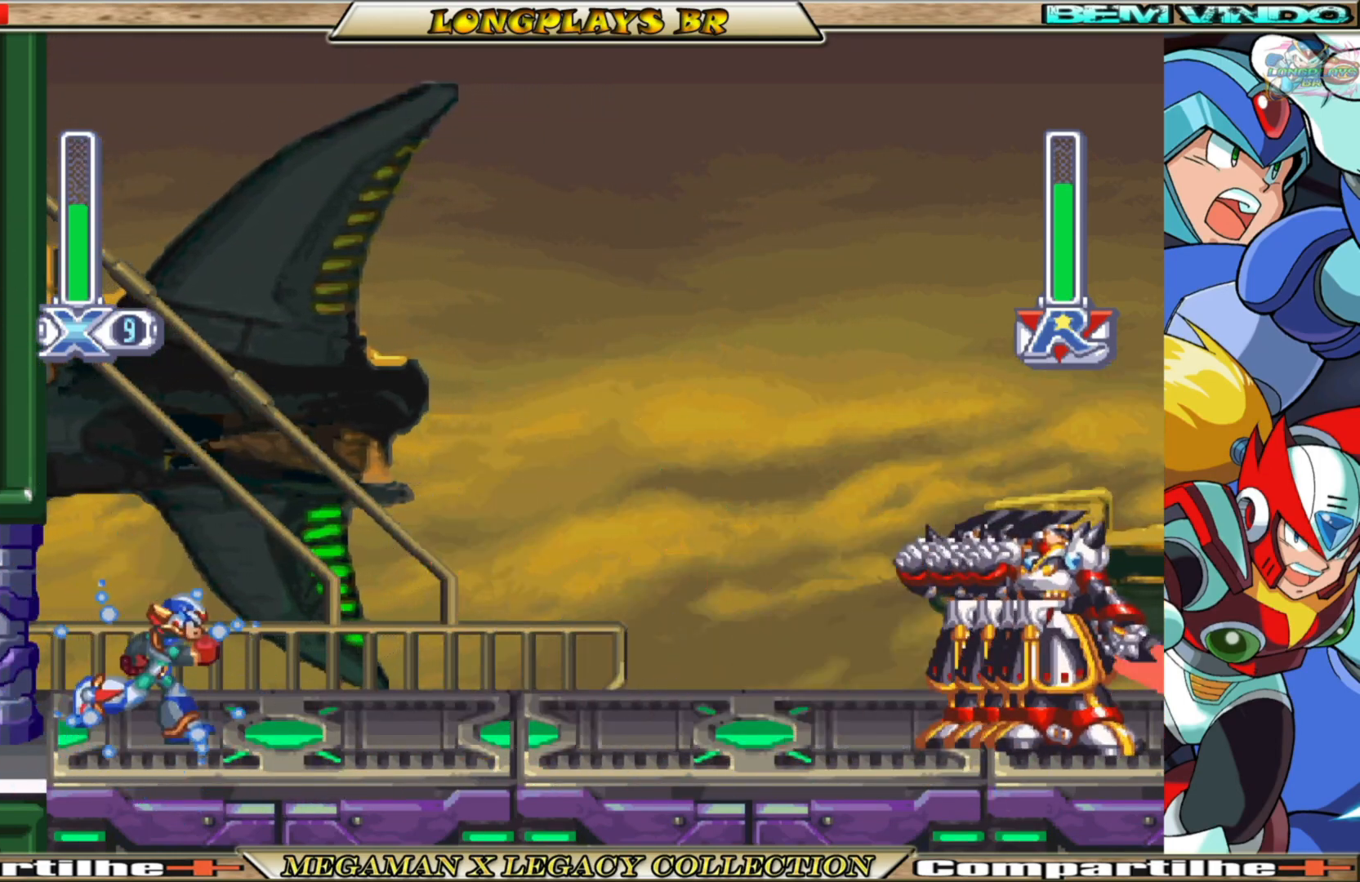
{"buttons": ["X"], "left_stick": "center", "right_stick": "center", "events": [[100, "X", "up"], [183, "X", "down"], [267, "X", "up"], [317, "DPAD_RIGHT", "up"], [333, "X", "down"], [400, "X", "up"], [500, "X", "down"]]}
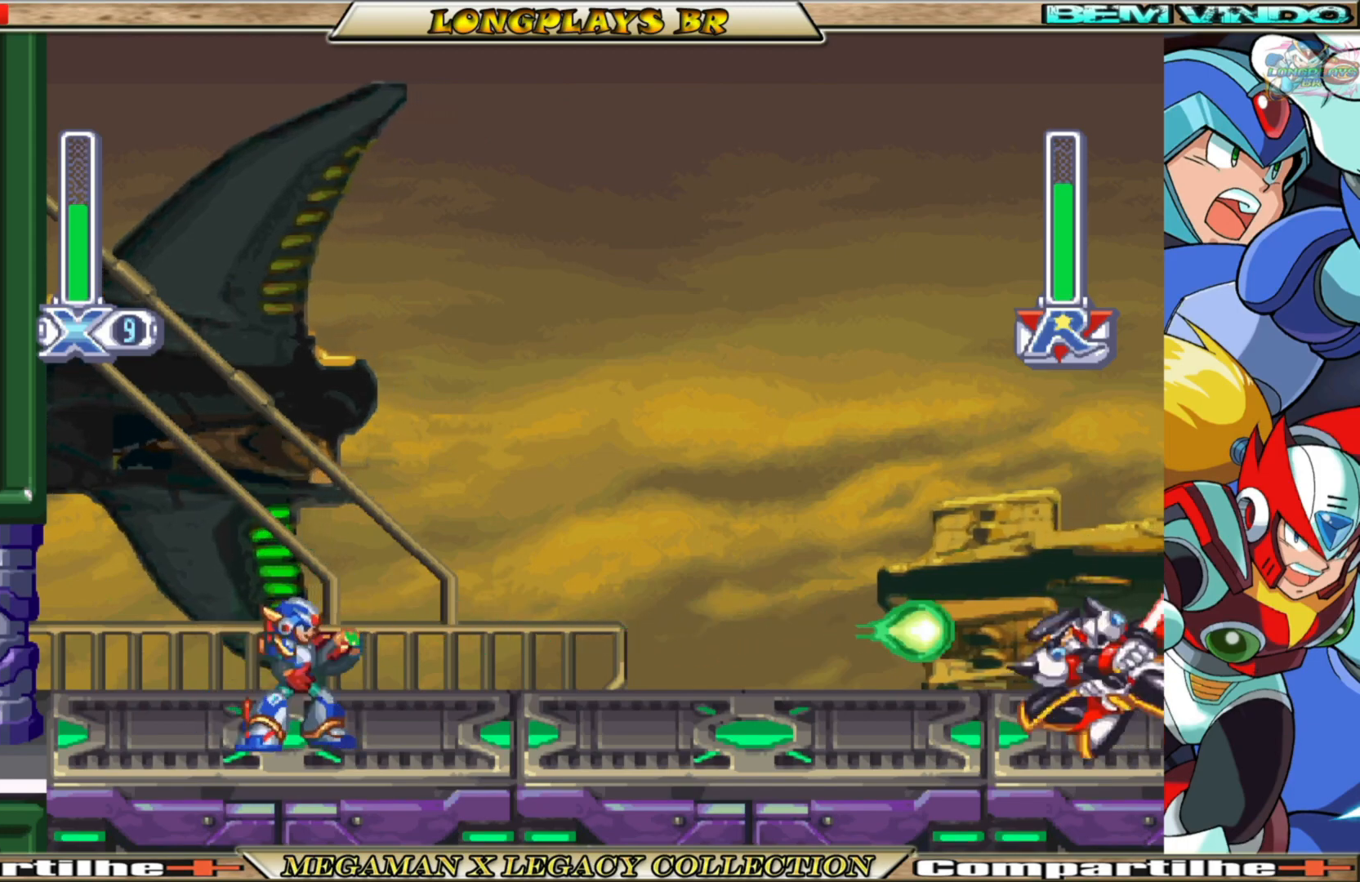
{"buttons": ["A", "B", "X", "DPAD_LEFT"], "left_stick": "center", "right_stick": "center", "events": [[50, "X", "up"], [100, "X", "down"], [200, "DPAD_LEFT", "down"], [317, "B", "down"], [350, "A", "down"]]}
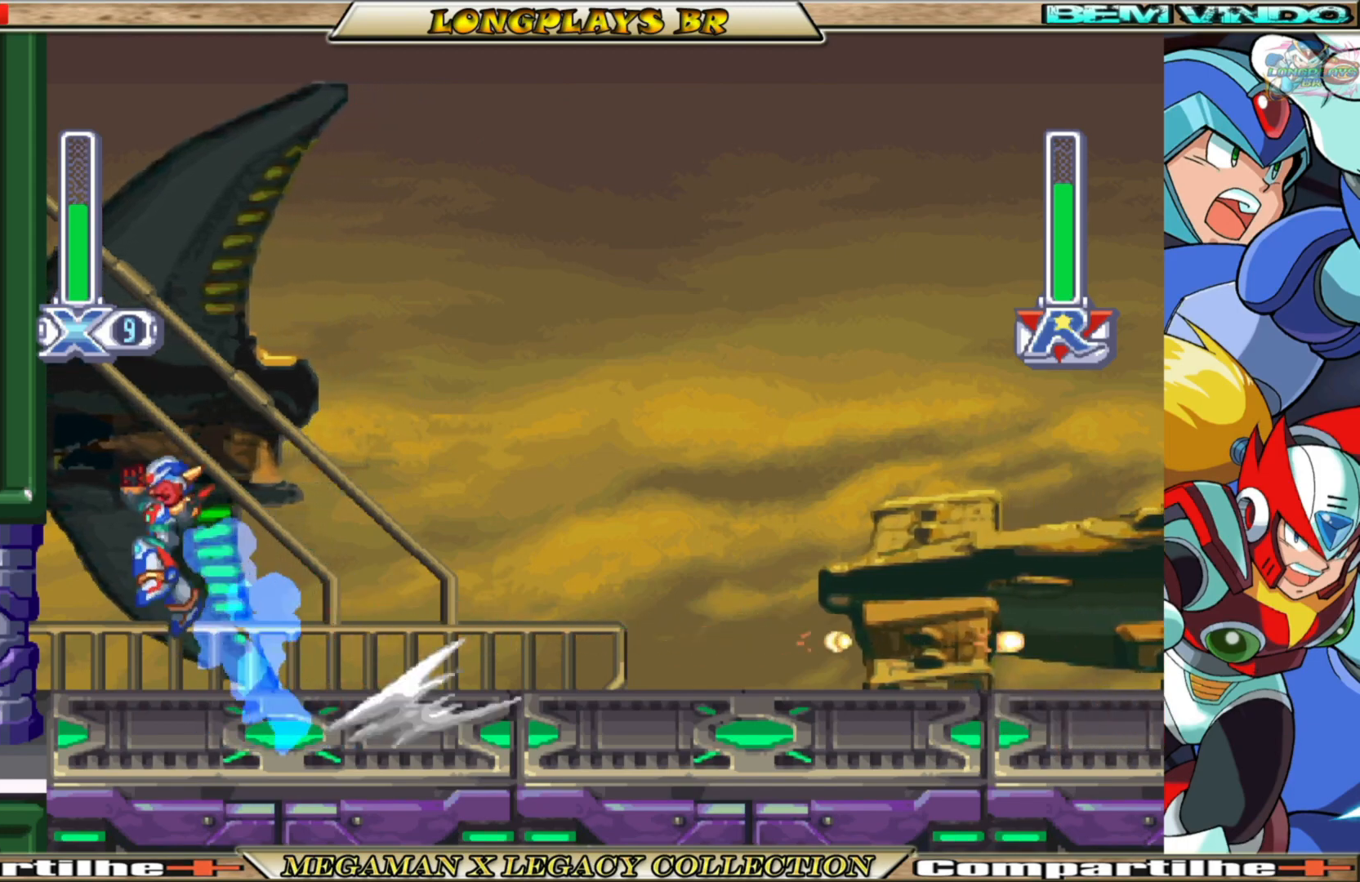
{"buttons": ["A", "B", "X", "DPAD_LEFT"], "left_stick": "center", "right_stick": "center", "events": [[133, "A", "up"], [133, "B", "up"], [250, "A", "down"], [250, "B", "down"]]}
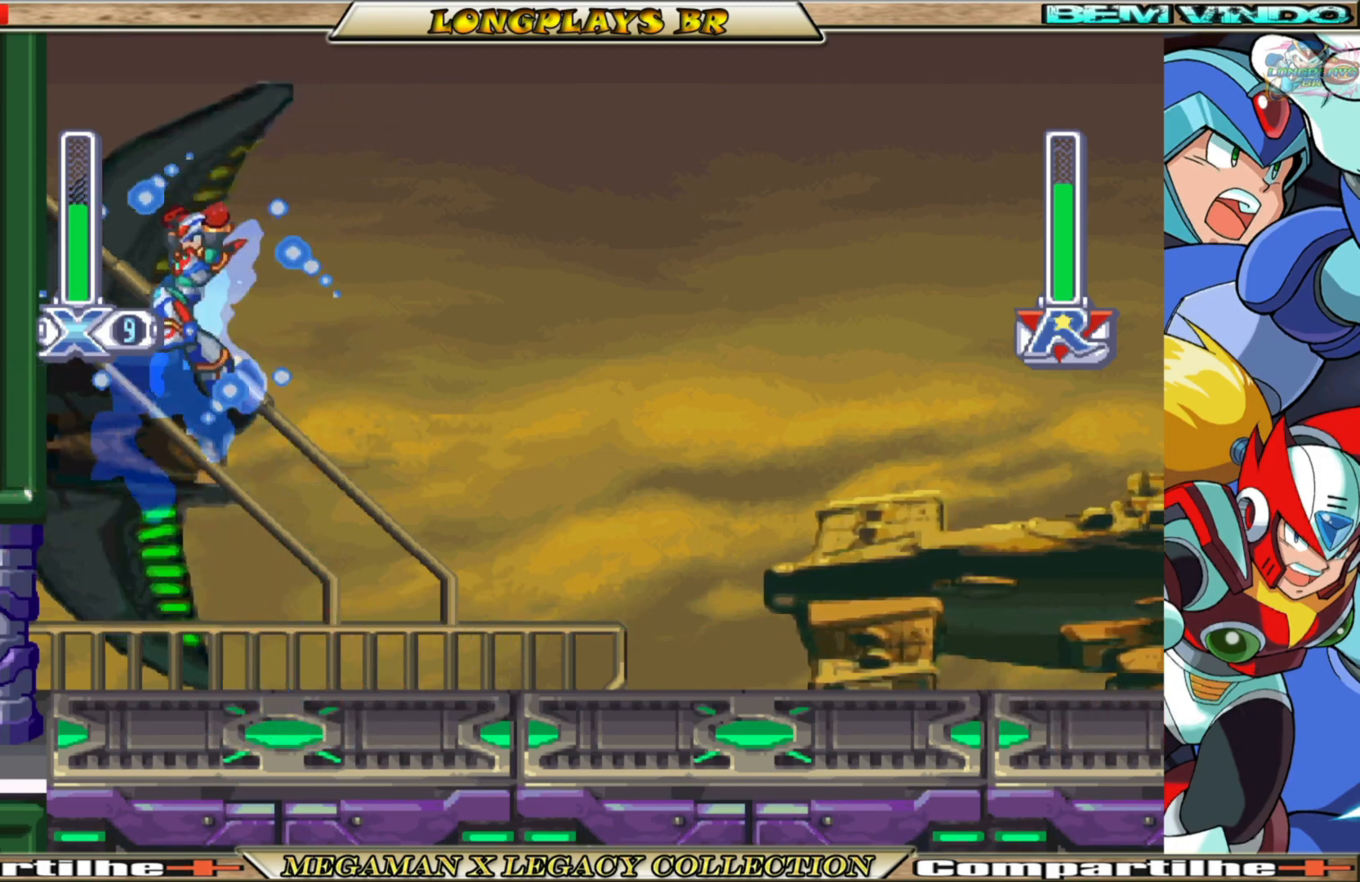
{"buttons": ["X", "DPAD_RIGHT"], "left_stick": "center", "right_stick": "center", "events": [[183, "A", "up"], [183, "B", "up"], [383, "DPAD_LEFT", "up"], [433, "DPAD_RIGHT", "down"]]}
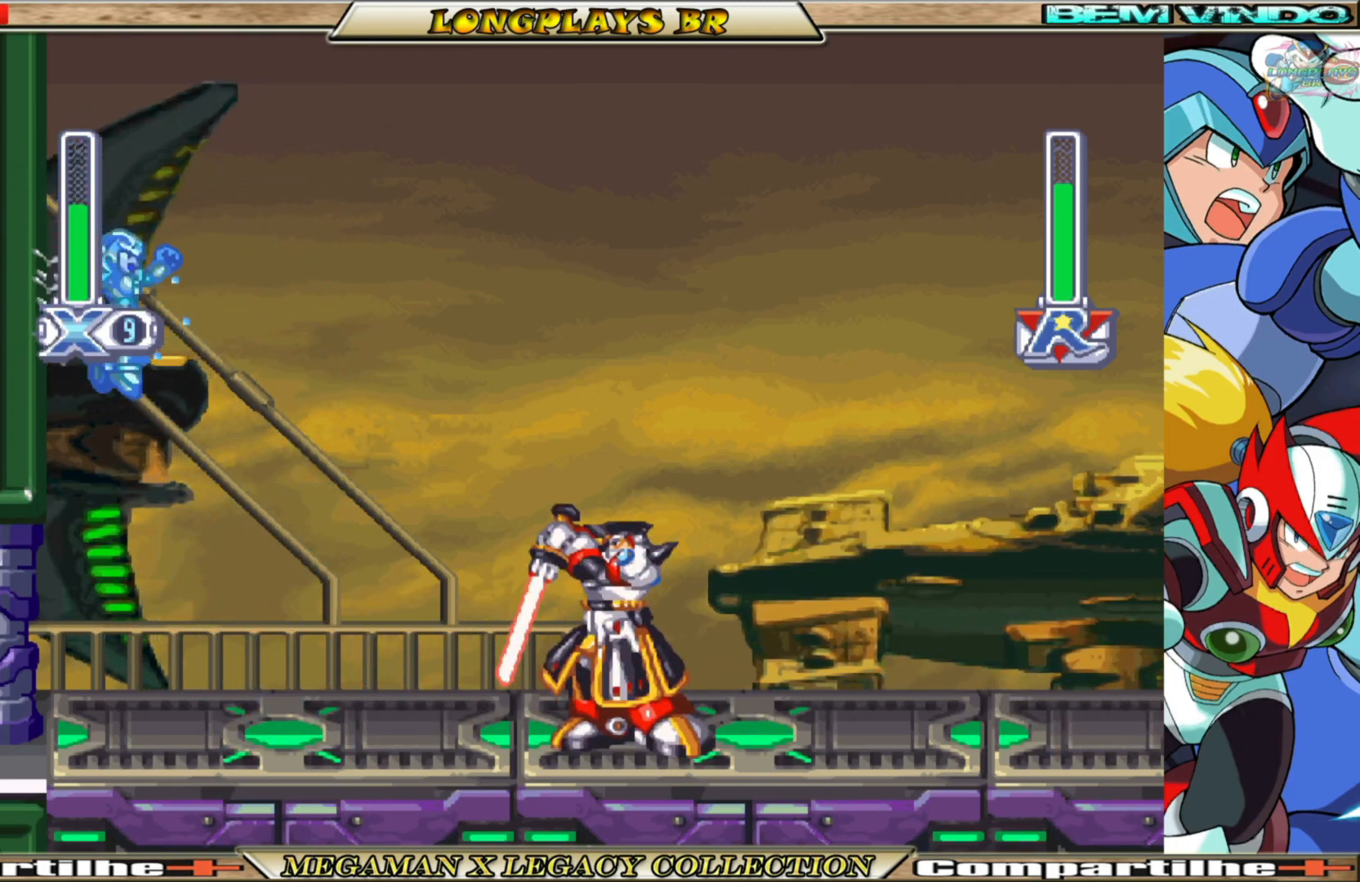
{"buttons": ["X", "DPAD_RIGHT"], "left_stick": "center", "right_stick": "center", "events": [[117, "DPAD_RIGHT", "up"], [367, "DPAD_RIGHT", "down"]]}
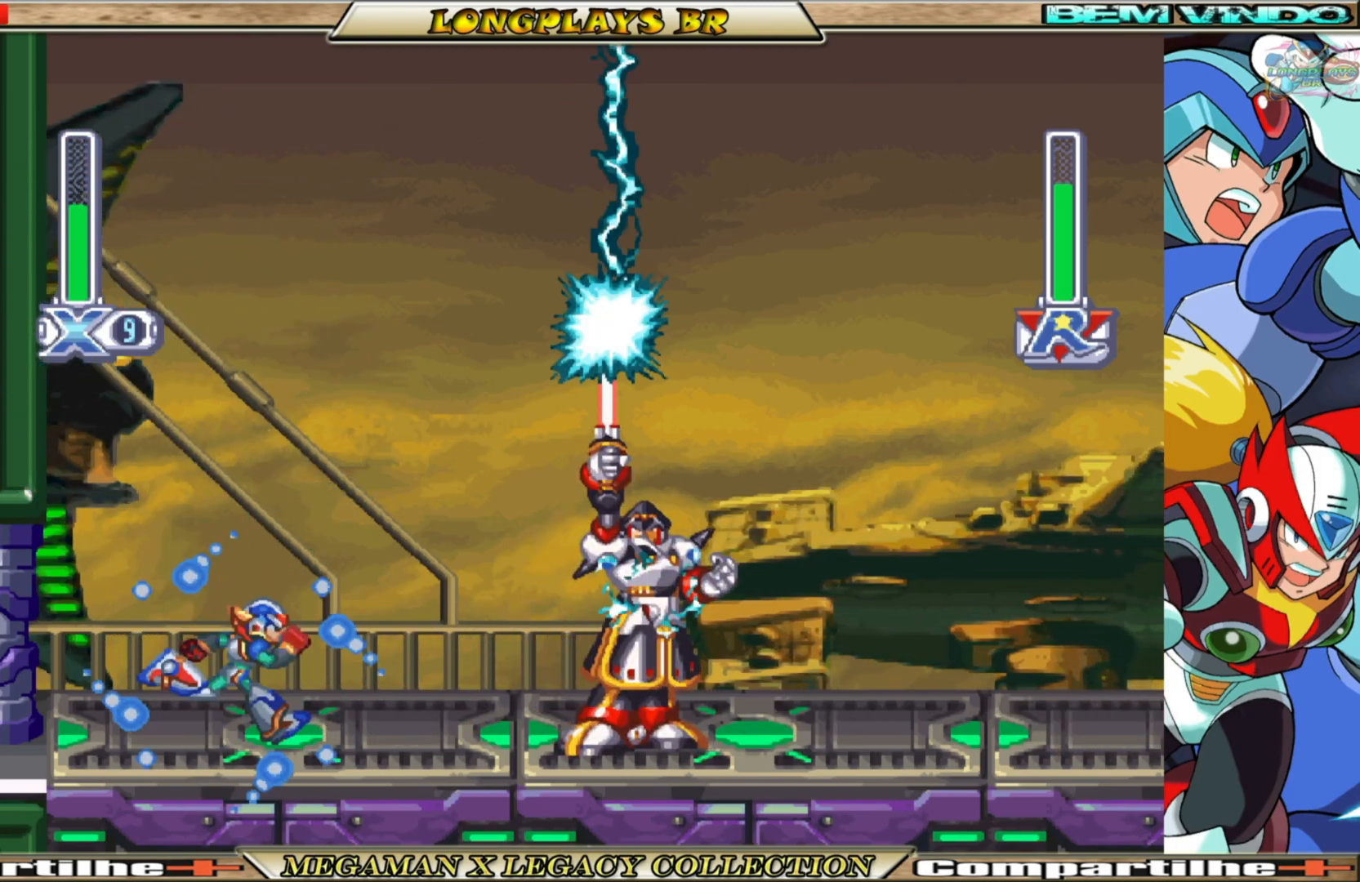
{"buttons": ["X"], "left_stick": "center", "right_stick": "center", "events": [[33, "B", "down"], [50, "A", "down"], [150, "A", "up"], [150, "B", "up"], [150, "DPAD_RIGHT", "up"], [183, "X", "up"], [250, "X", "down"]]}
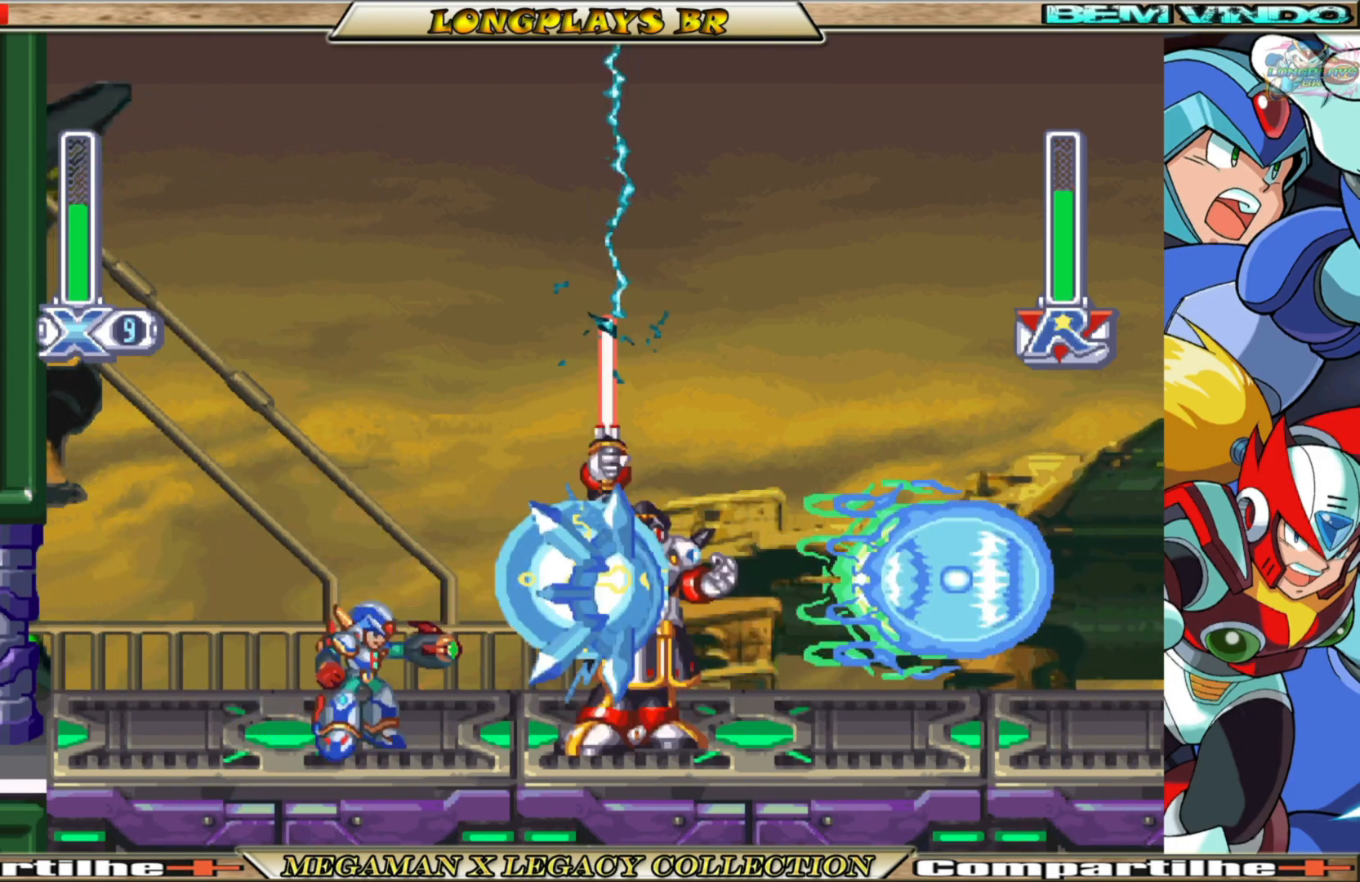
{"buttons": ["B", "X", "DPAD_LEFT"], "left_stick": "center", "right_stick": "center", "events": [[133, "DPAD_LEFT", "down"], [433, "B", "down"]]}
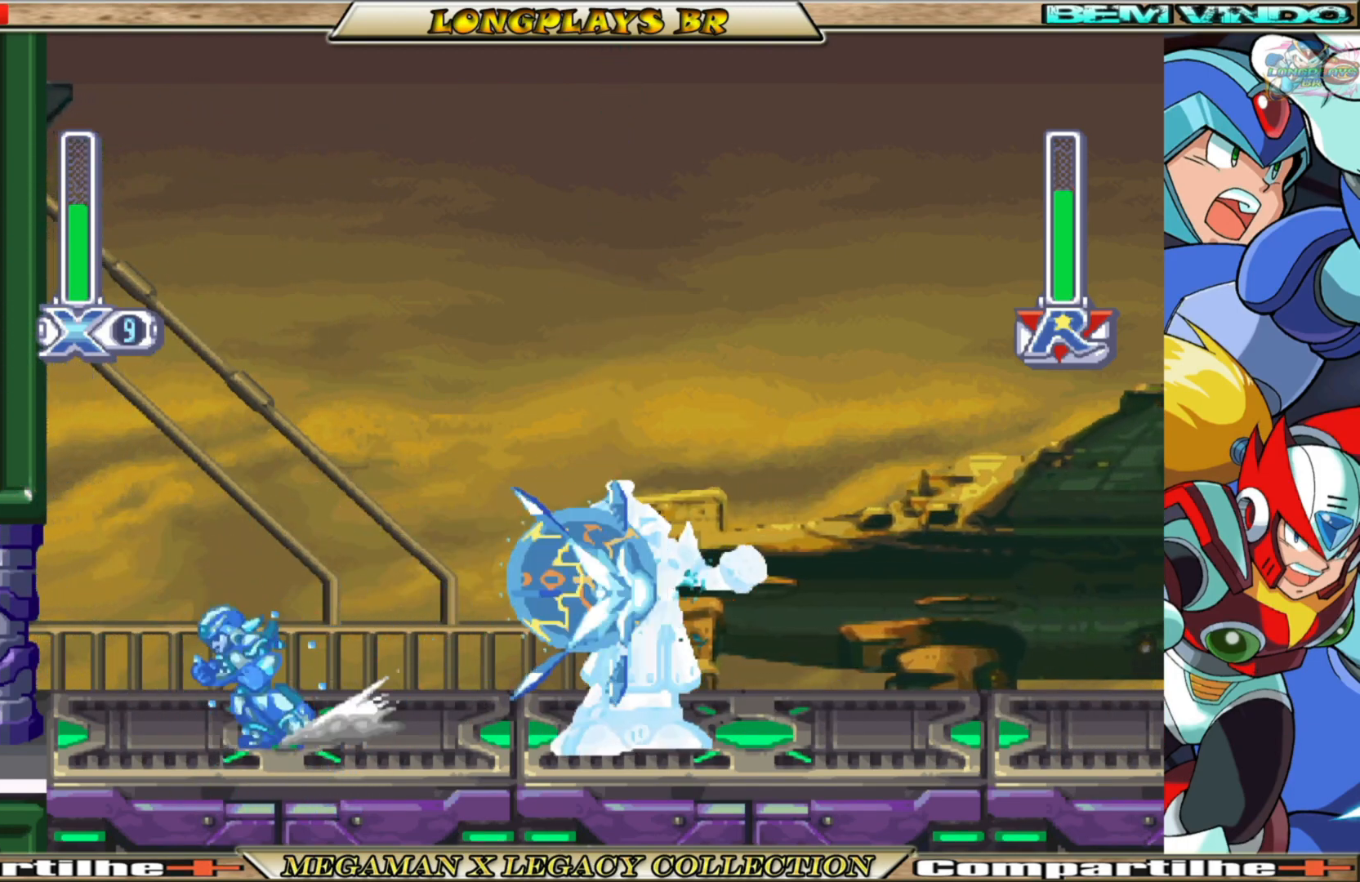
{"buttons": ["X", "DPAD_LEFT"], "left_stick": "center", "right_stick": "center", "events": [[33, "A", "down"], [317, "B", "up"], [333, "A", "up"]]}
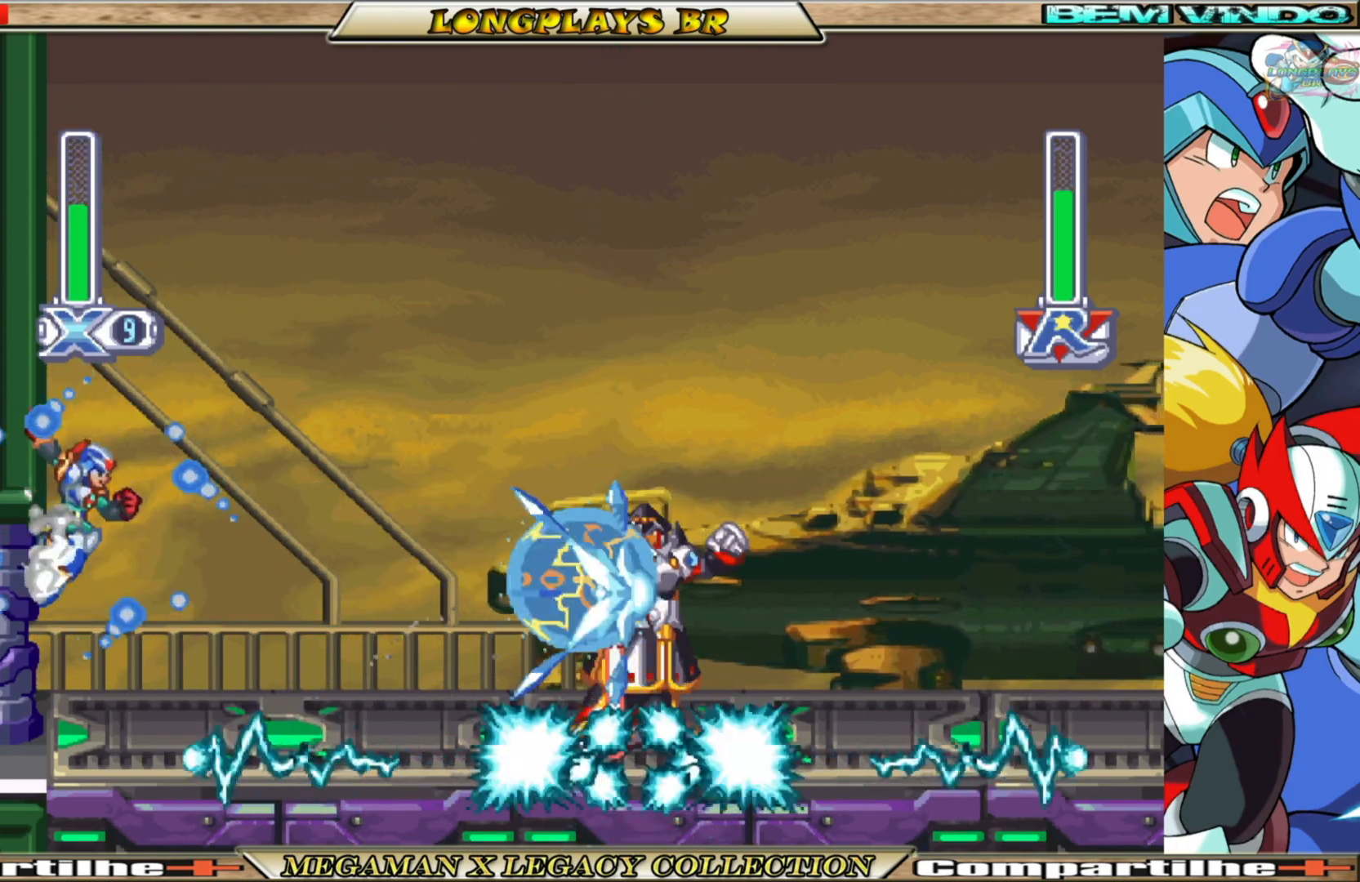
{"buttons": ["X"], "left_stick": "center", "right_stick": "center", "events": [[17, "A", "down"], [133, "DPAD_LEFT", "up"], [183, "DPAD_RIGHT", "down"], [333, "DPAD_RIGHT", "up"], [350, "A", "up"]]}
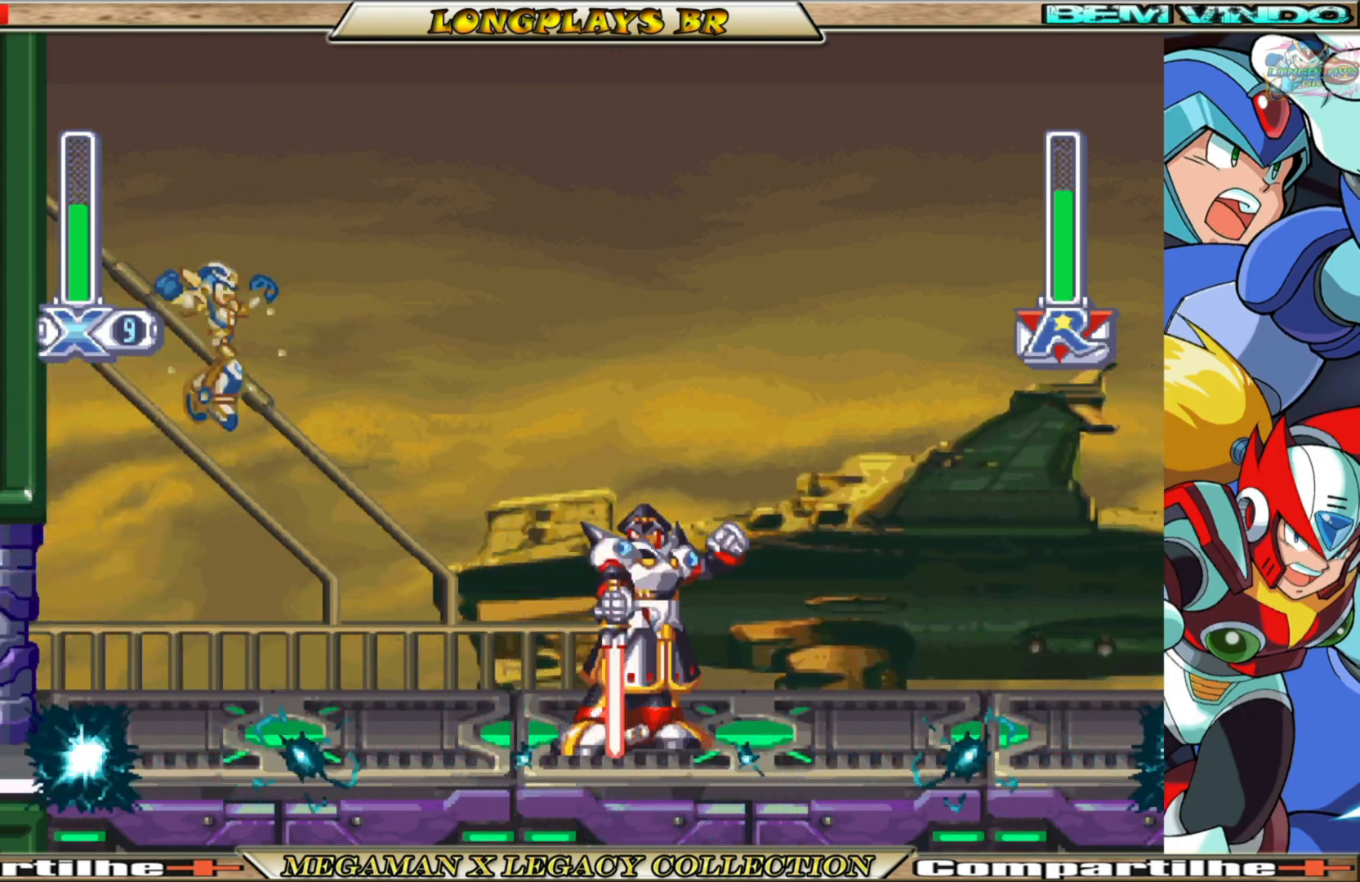
{"buttons": ["A", "B", "X"], "left_stick": "center", "right_stick": "center", "events": [[467, "A", "down"], [467, "B", "down"]]}
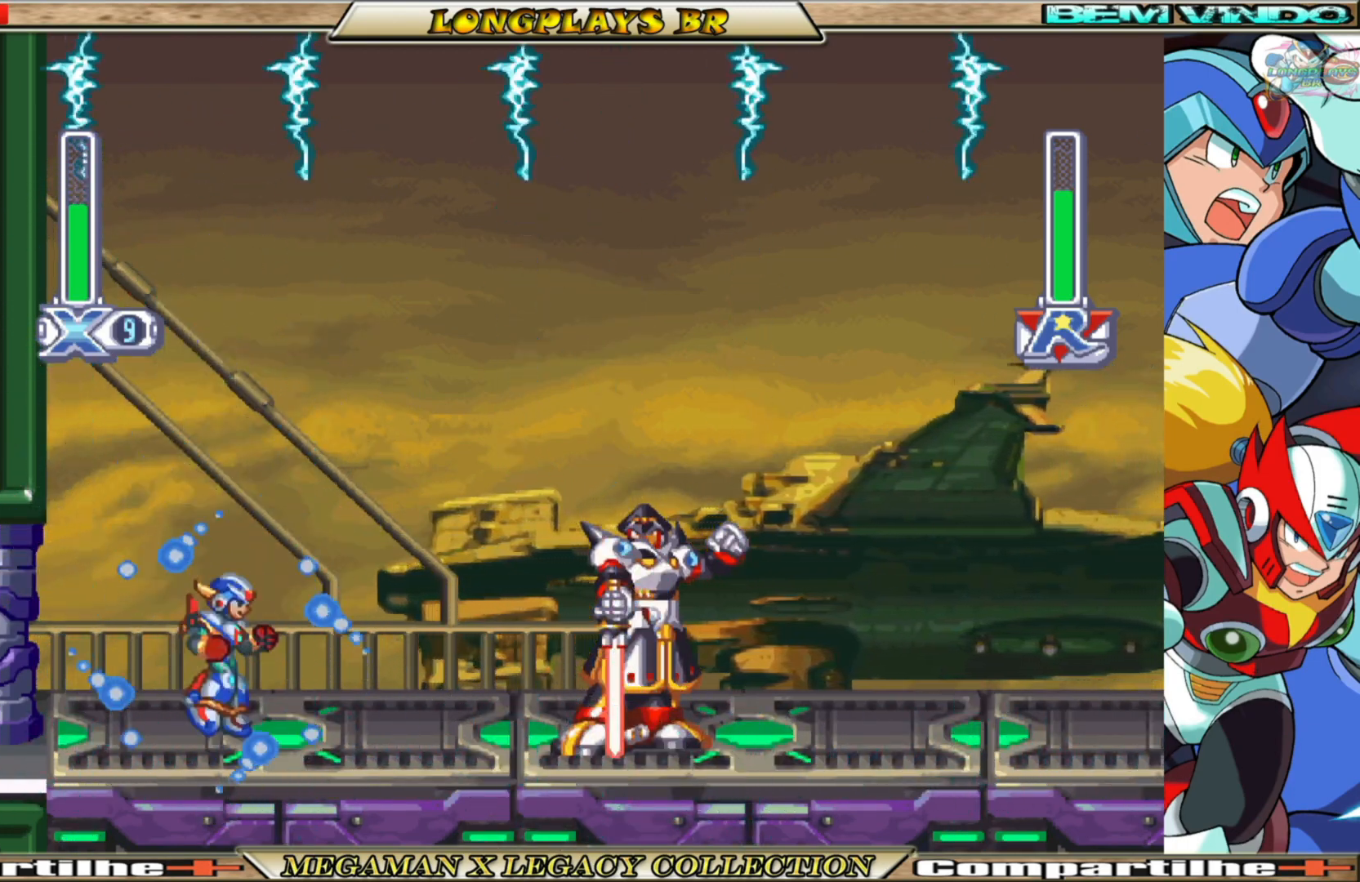
{"buttons": ["A", "B", "X", "DPAD_LEFT"], "left_stick": "center", "right_stick": "center", "events": [[17, "DPAD_RIGHT", "down"], [67, "A", "up"], [67, "B", "up"], [67, "DPAD_RIGHT", "up"], [67, "X", "up"], [183, "X", "down"], [267, "DPAD_LEFT", "down"], [467, "B", "down"], [483, "A", "down"]]}
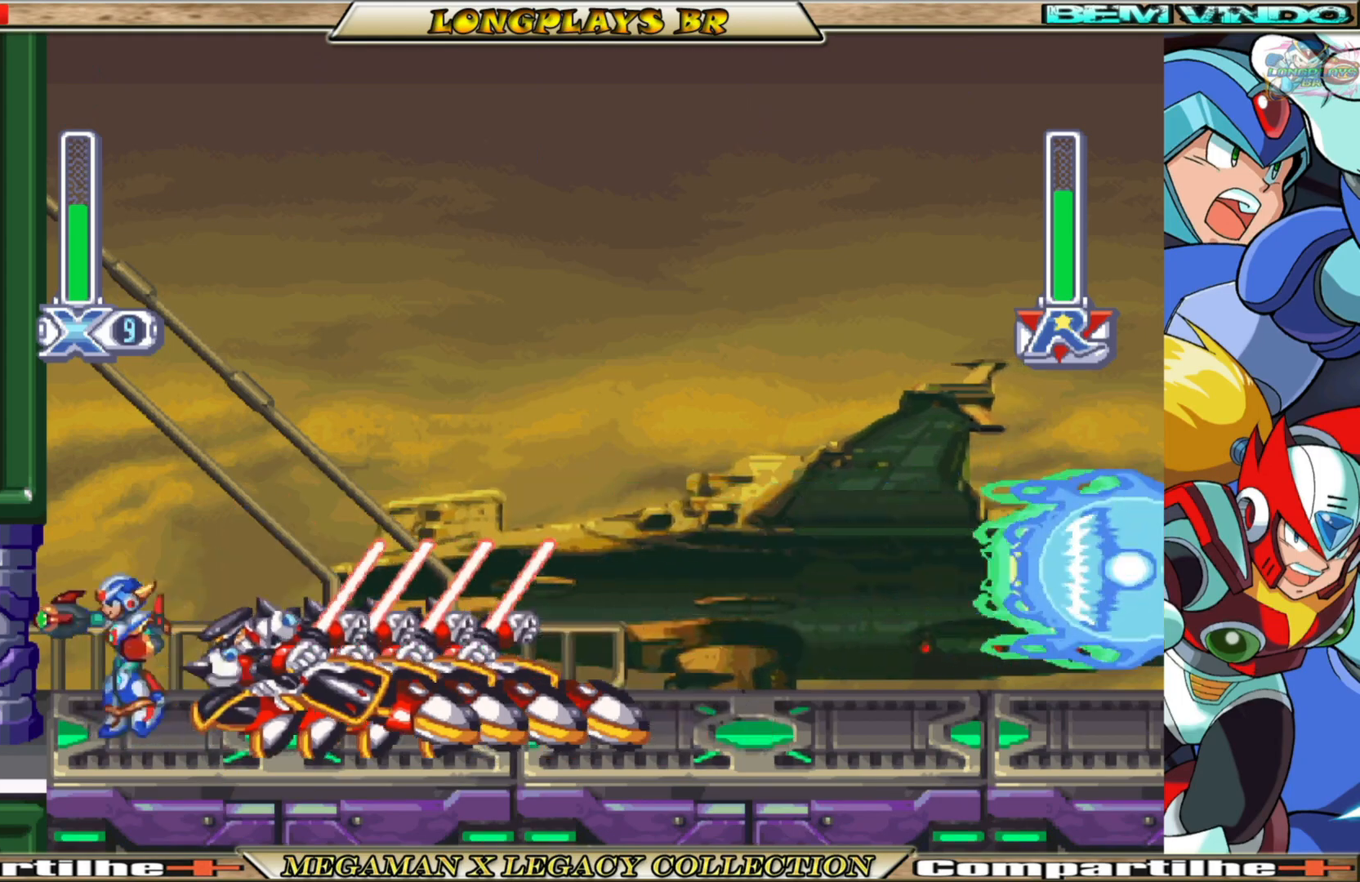
{"buttons": ["A", "B", "X", "DPAD_RIGHT"], "left_stick": "center", "right_stick": "center", "events": [[267, "DPAD_LEFT", "up"], [300, "A", "up"], [317, "B", "up"], [333, "DPAD_RIGHT", "down"], [400, "A", "down"], [400, "B", "down"]]}
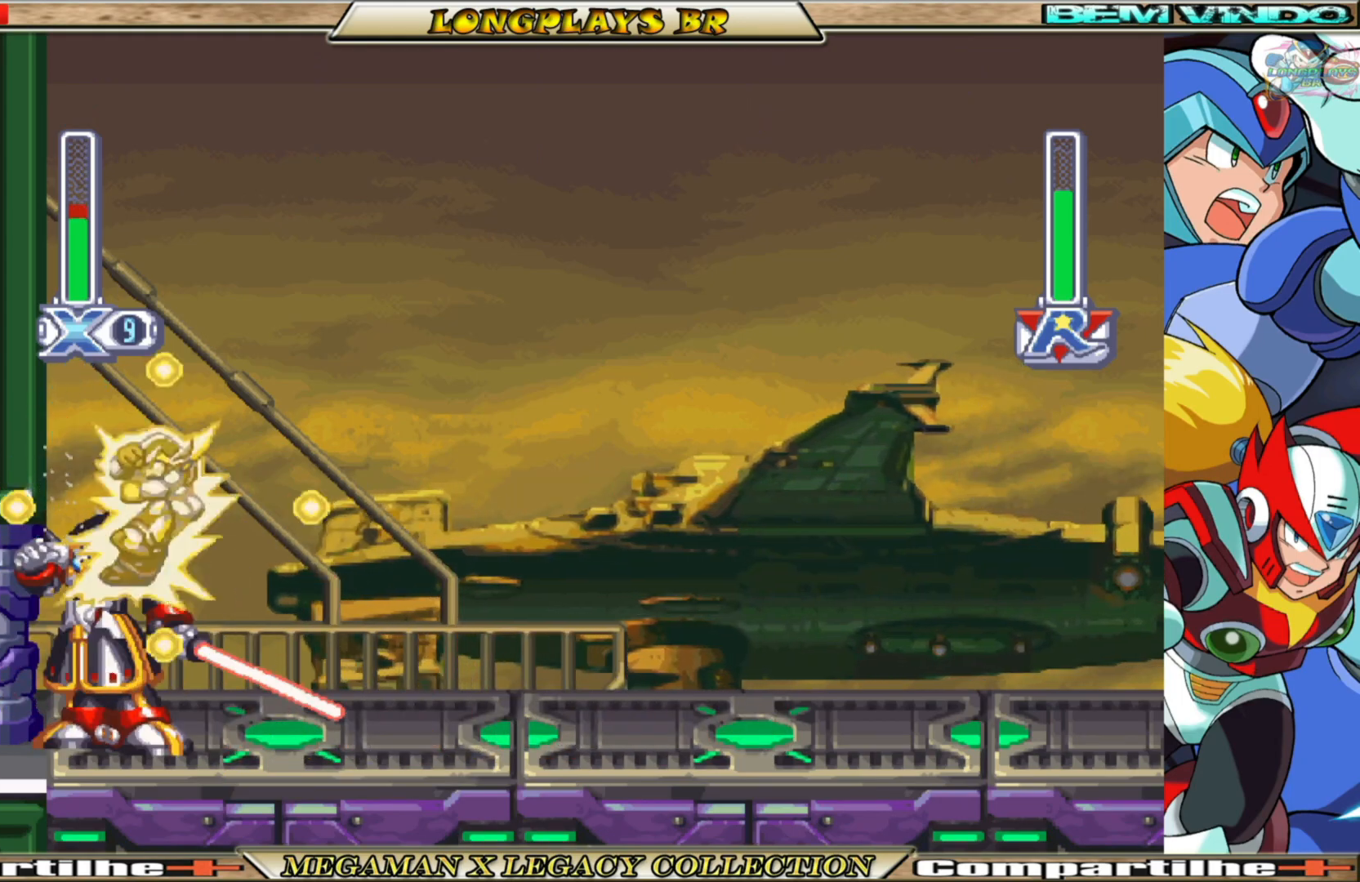
{"buttons": ["X", "DPAD_RIGHT"], "left_stick": "center", "right_stick": "center", "events": [[250, "A", "up"], [250, "B", "up"]]}
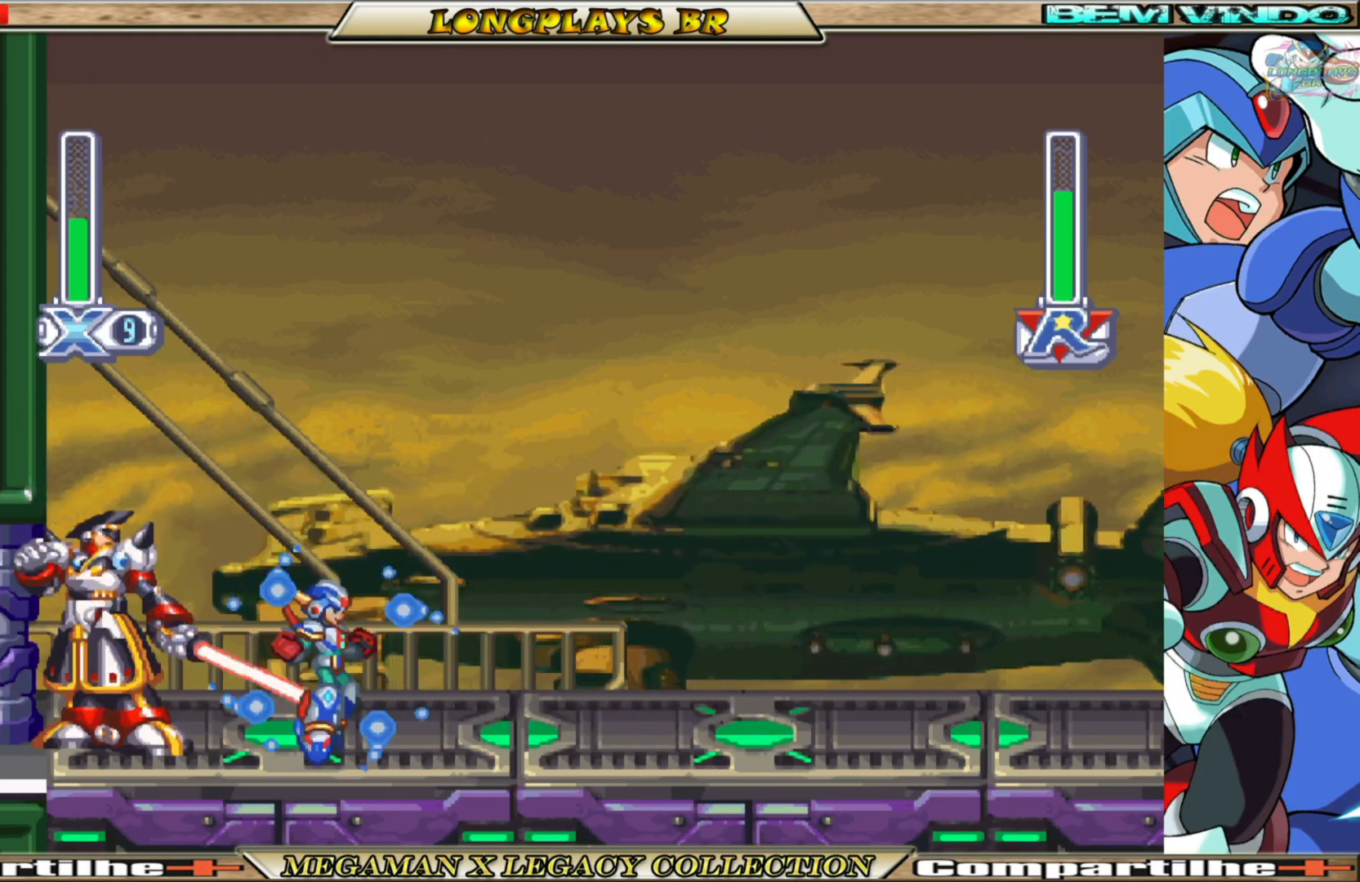
{"buttons": ["B", "X", "DPAD_RIGHT"], "left_stick": "center", "right_stick": "center", "events": [[200, "B", "down"]]}
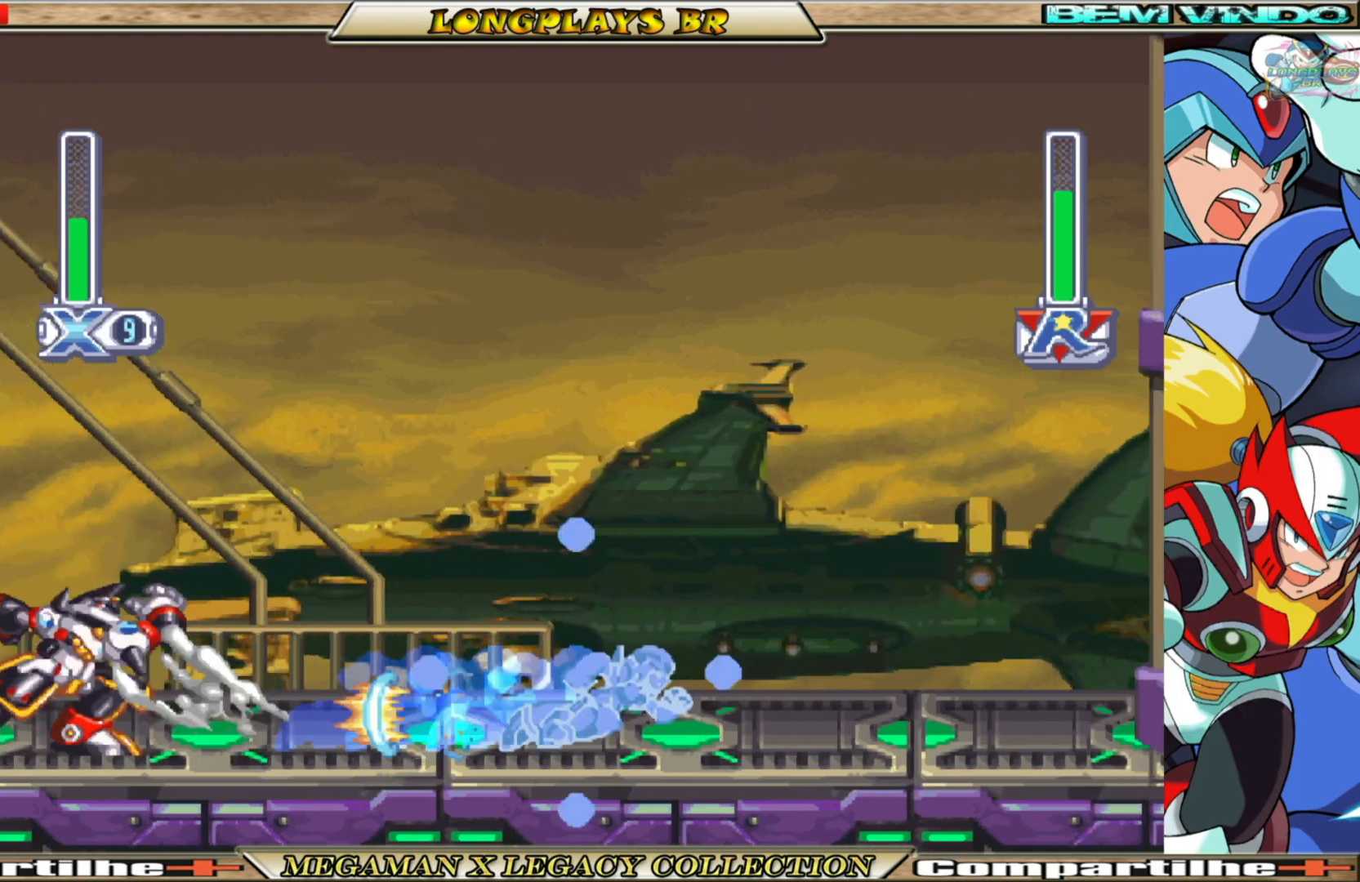
{"buttons": ["X", "DPAD_RIGHT"], "left_stick": "center", "right_stick": "center", "events": [[17, "A", "down"], [67, "DPAD_RIGHT", "up"], [117, "A", "up"], [117, "DPAD_LEFT", "down"], [133, "B", "up"], [133, "X", "up"], [200, "DPAD_LEFT", "up"], [217, "X", "down"], [333, "DPAD_RIGHT", "down"]]}
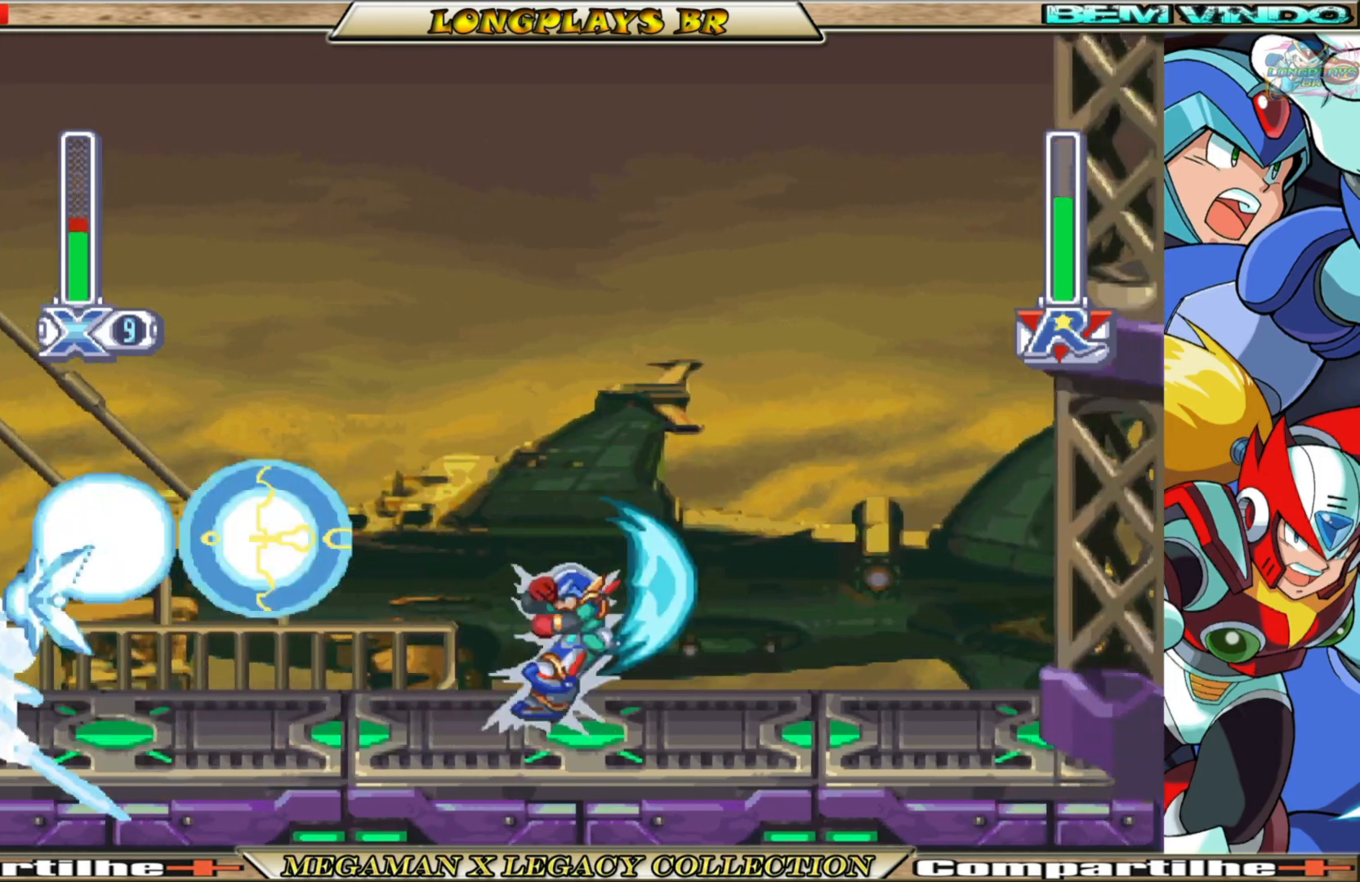
{"buttons": ["X", "DPAD_RIGHT"], "left_stick": "center", "right_stick": "center", "events": [[50, "B", "down"], [133, "A", "down"], [483, "A", "up"], [500, "B", "up"]]}
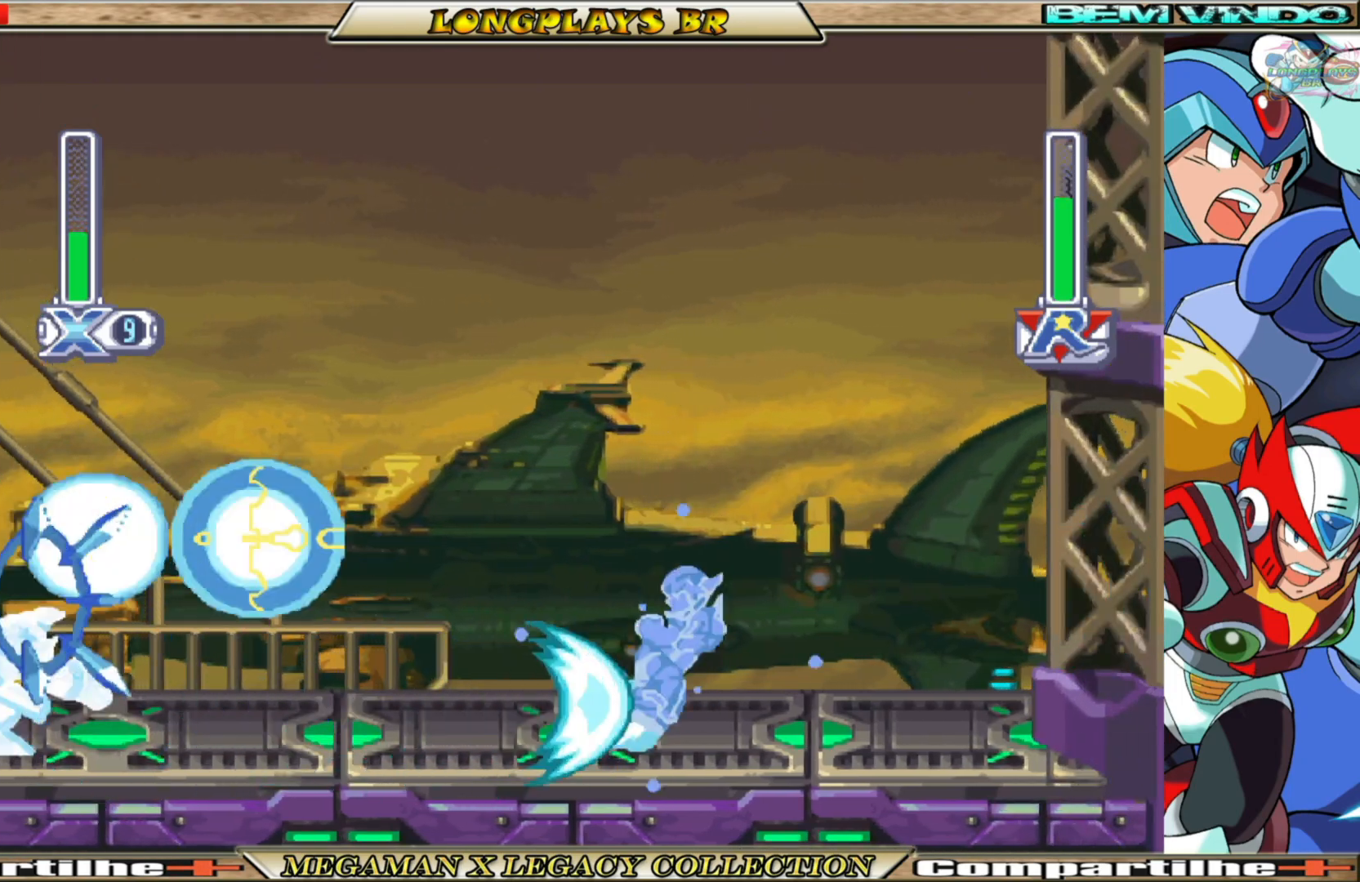
{"buttons": ["X", "DPAD_RIGHT"], "left_stick": "center", "right_stick": "center", "events": [[250, "B", "down"], [450, "B", "up"]]}
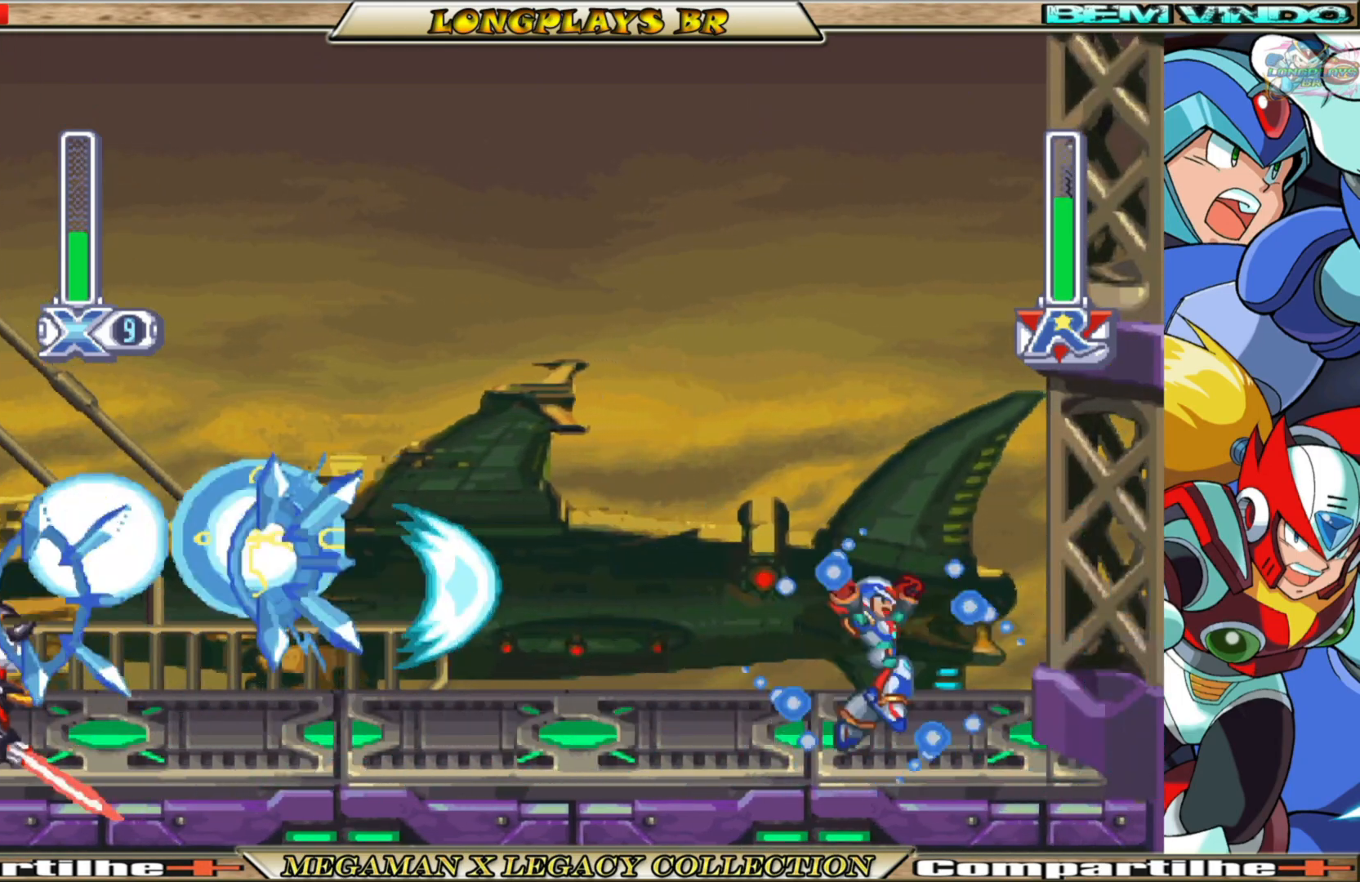
{"buttons": ["X", "DPAD_RIGHT"], "left_stick": "center", "right_stick": "center", "events": [[117, "B", "down"], [133, "A", "down"], [383, "A", "up"], [383, "B", "up"]]}
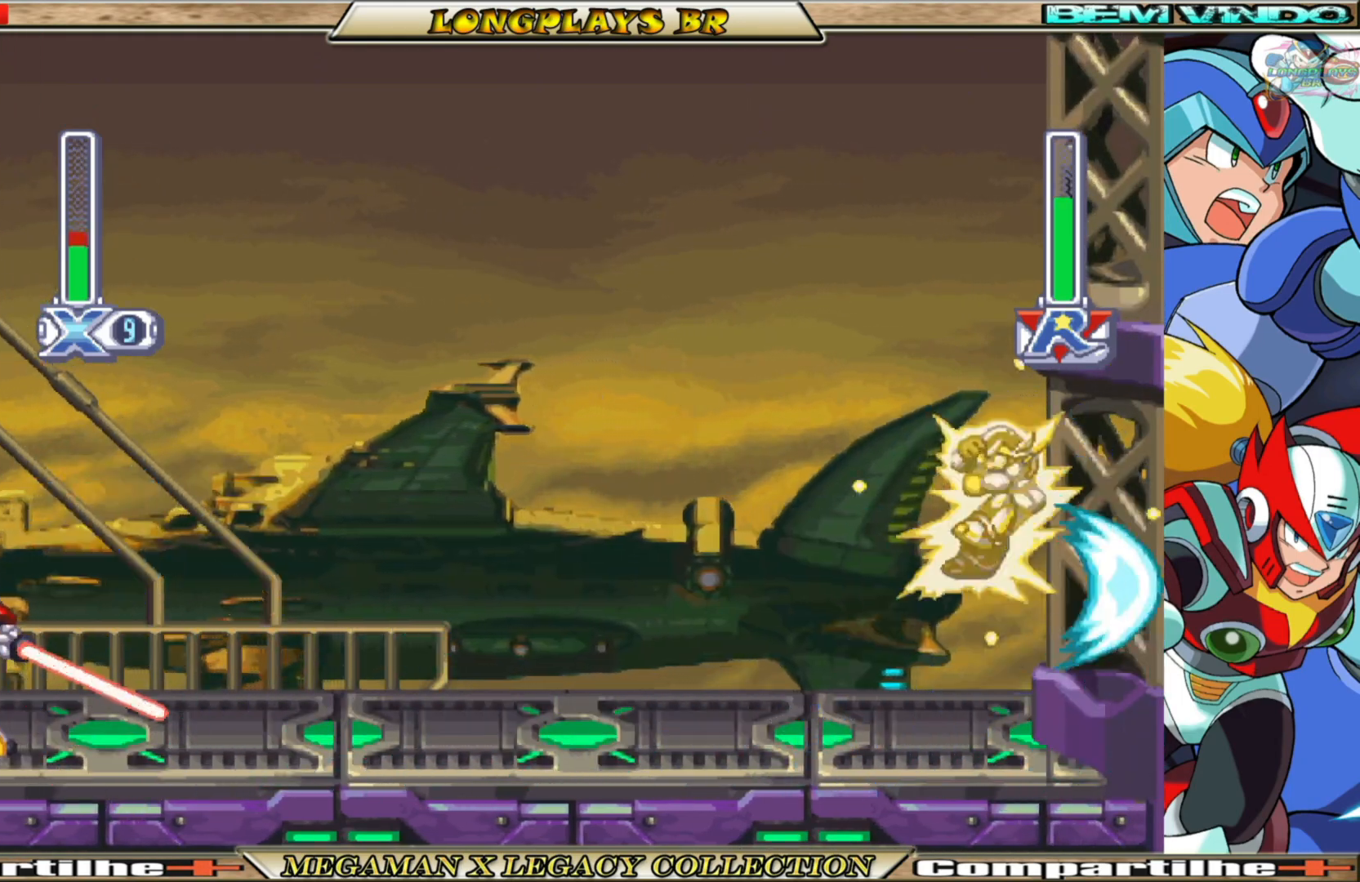
{"buttons": ["X", "DPAD_RIGHT"], "left_stick": "center", "right_stick": "center", "events": [[17, "A", "down"], [400, "A", "up"]]}
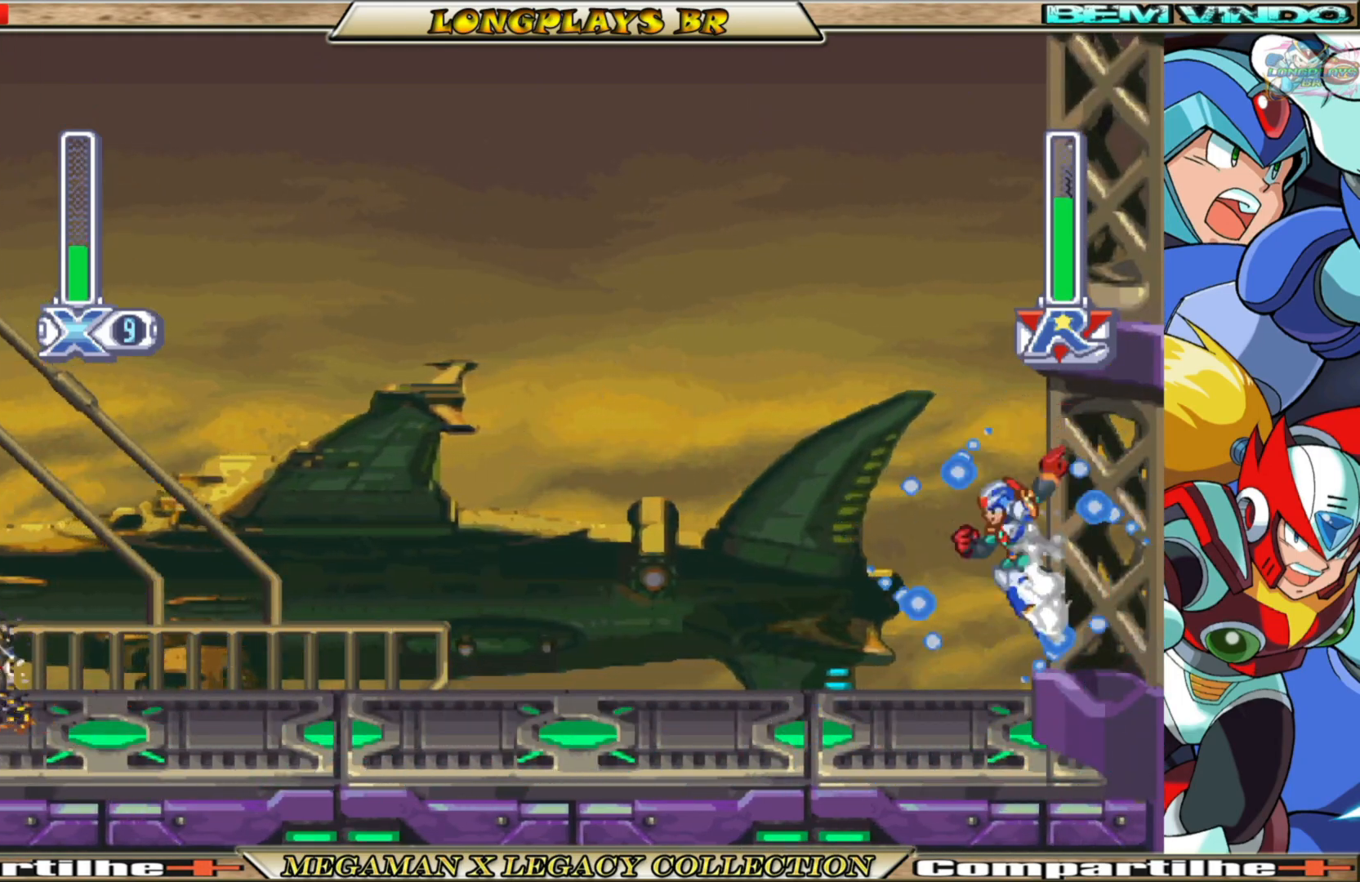
{"buttons": ["X", "DPAD_RIGHT"], "left_stick": "center", "right_stick": "center", "events": [[33, "A", "down"], [333, "A", "up"]]}
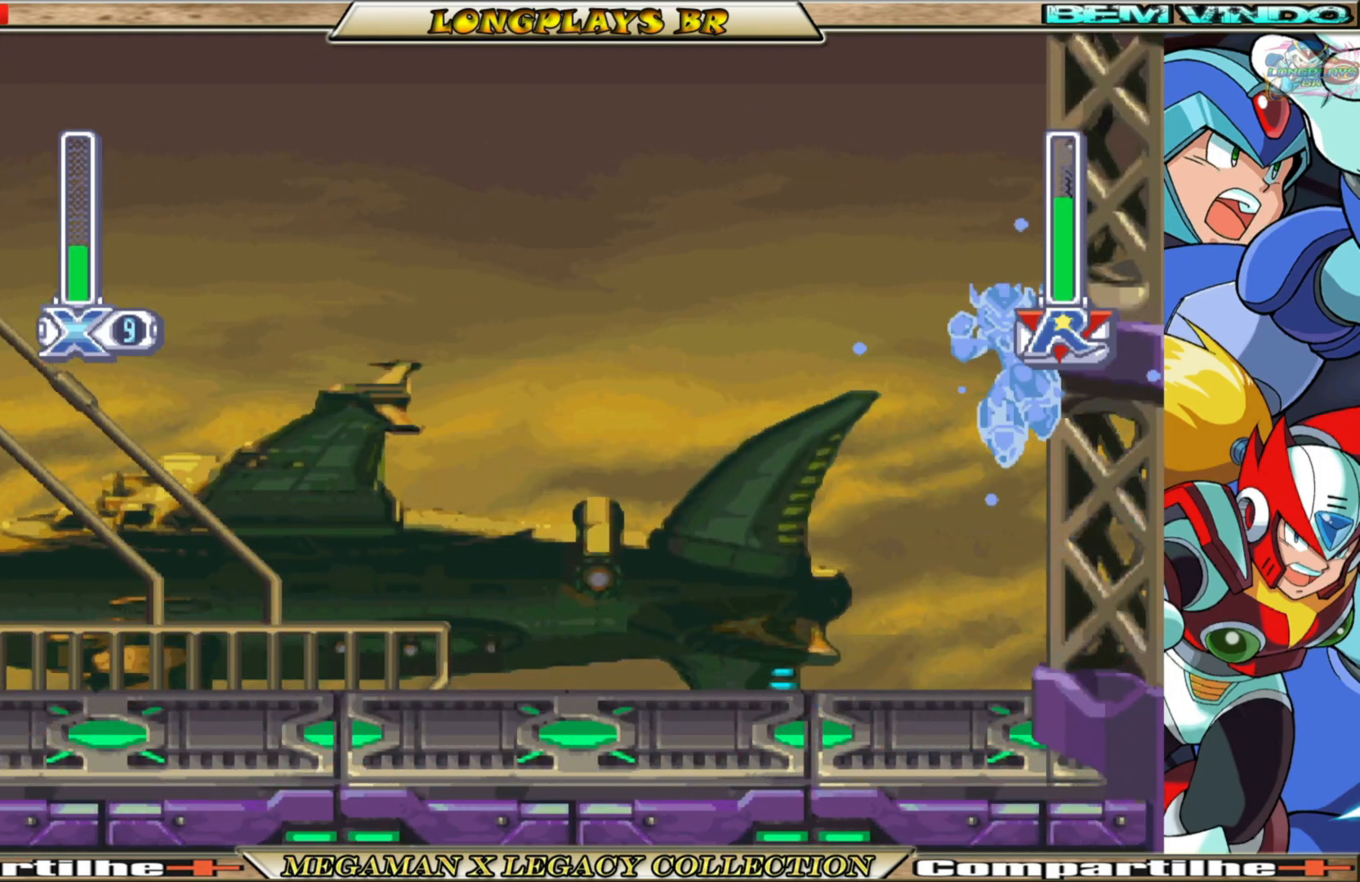
{"buttons": ["X", "DPAD_RIGHT"], "left_stick": "center", "right_stick": "center", "events": [[100, "A", "down"], [100, "B", "down"], [317, "A", "up"], [317, "B", "up"]]}
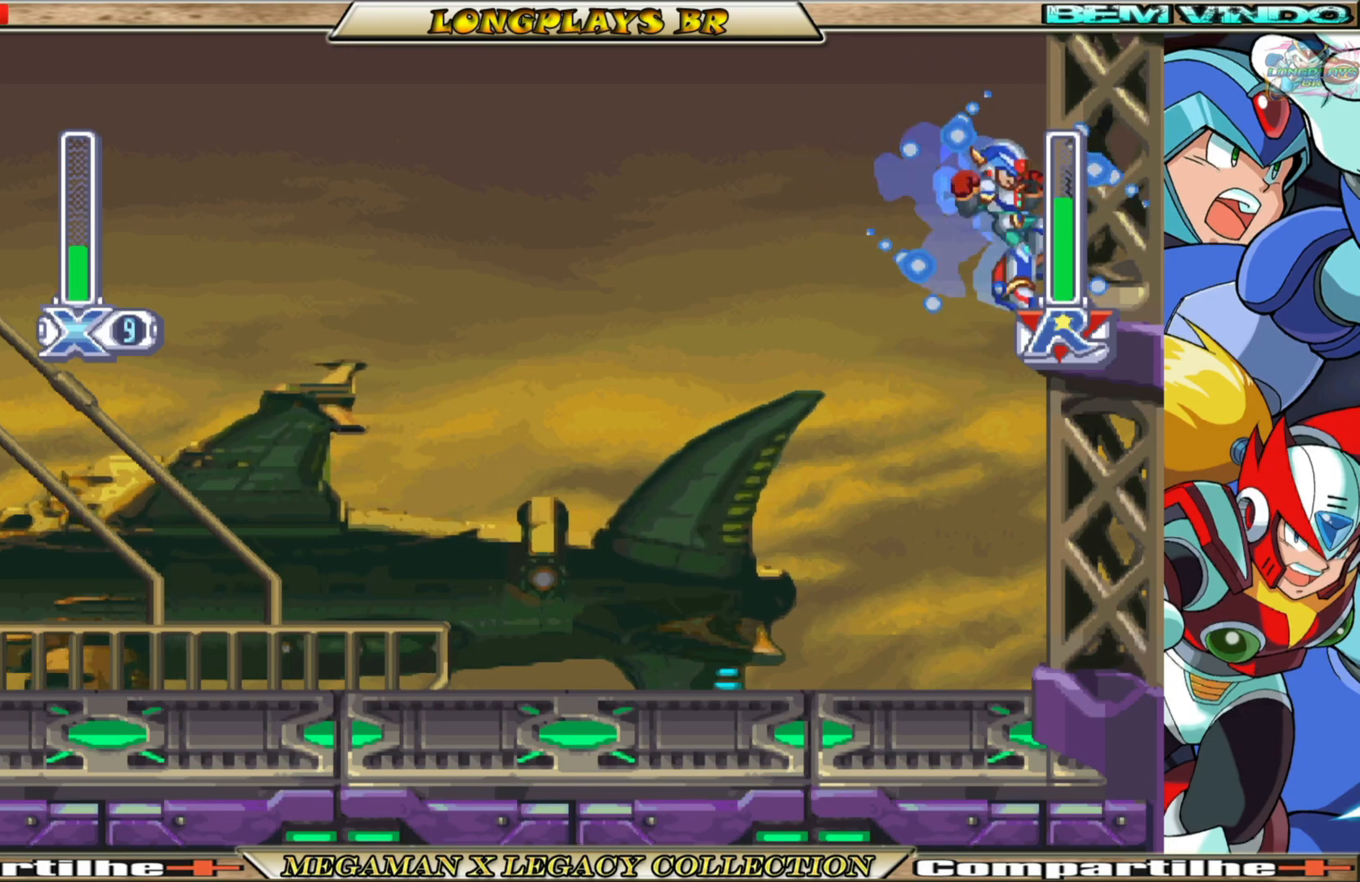
{"buttons": ["X", "DPAD_RIGHT"], "left_stick": "center", "right_stick": "center", "events": [[250, "A", "down"], [250, "B", "down"], [433, "A", "up"], [433, "B", "up"]]}
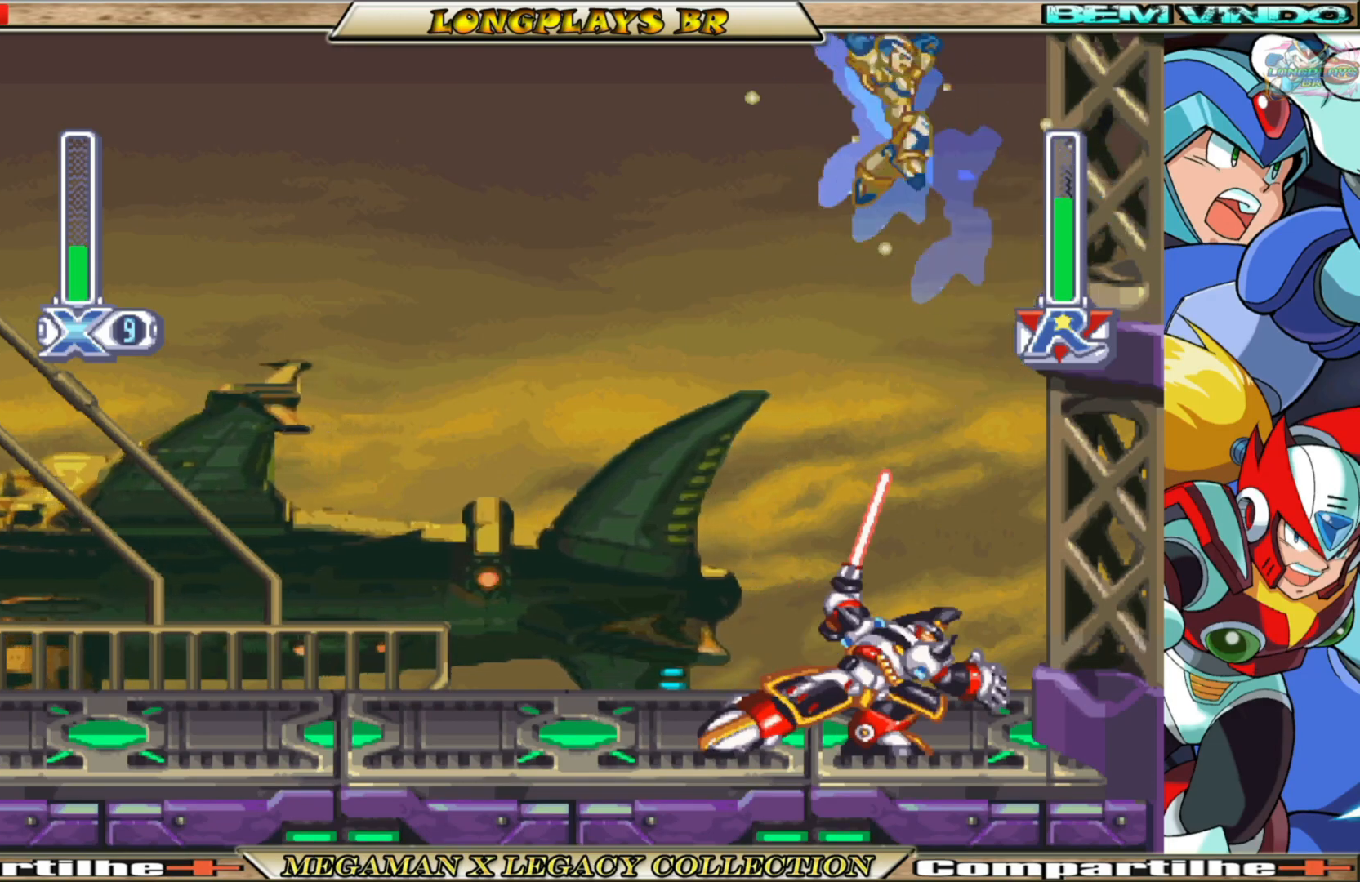
{"buttons": ["X"], "left_stick": "center", "right_stick": "center", "events": [[467, "DPAD_RIGHT", "up"]]}
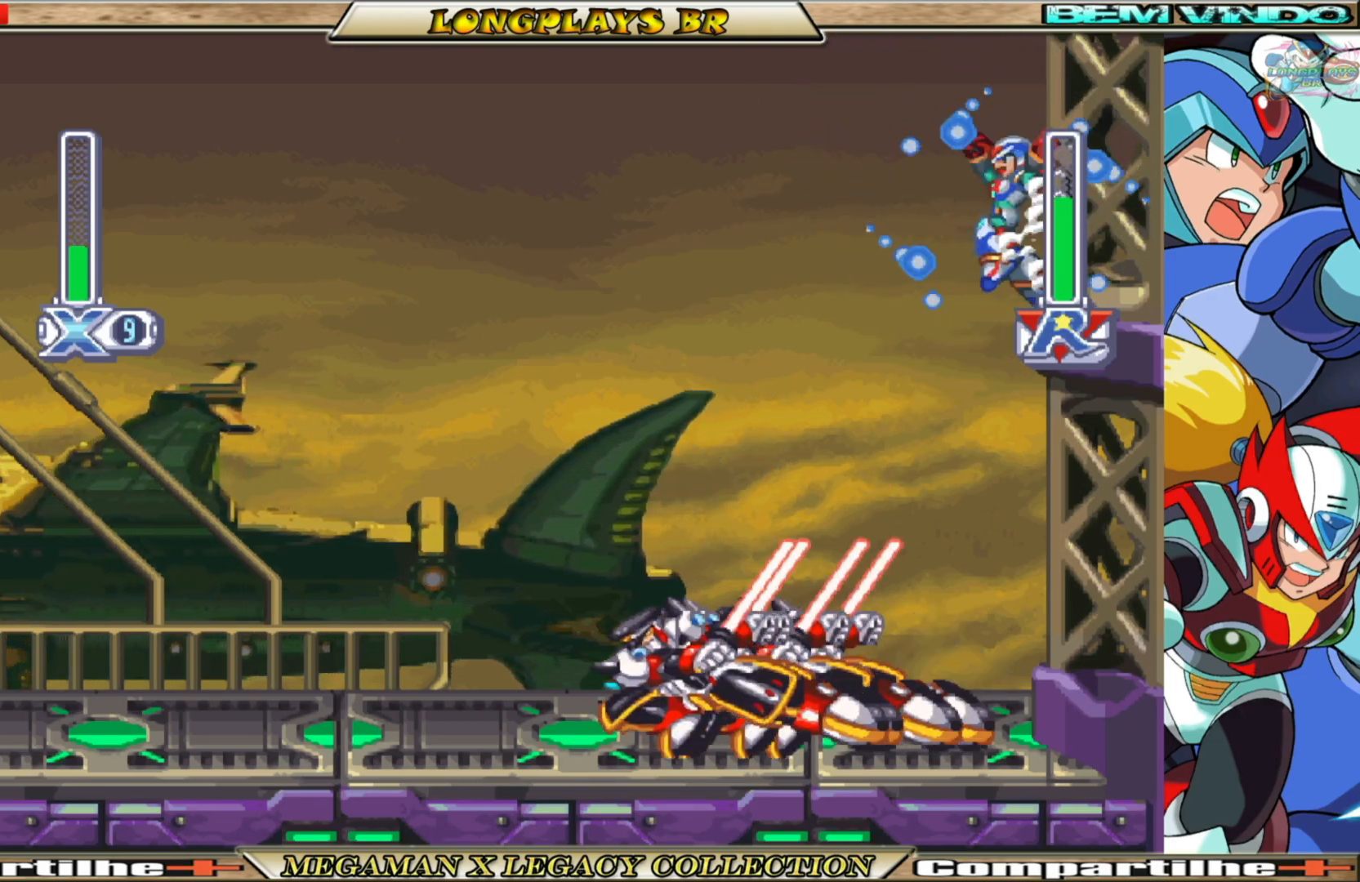
{"buttons": ["DPAD_LEFT"], "left_stick": "center", "right_stick": "center", "events": [[183, "DPAD_LEFT", "down"], [483, "X", "up"]]}
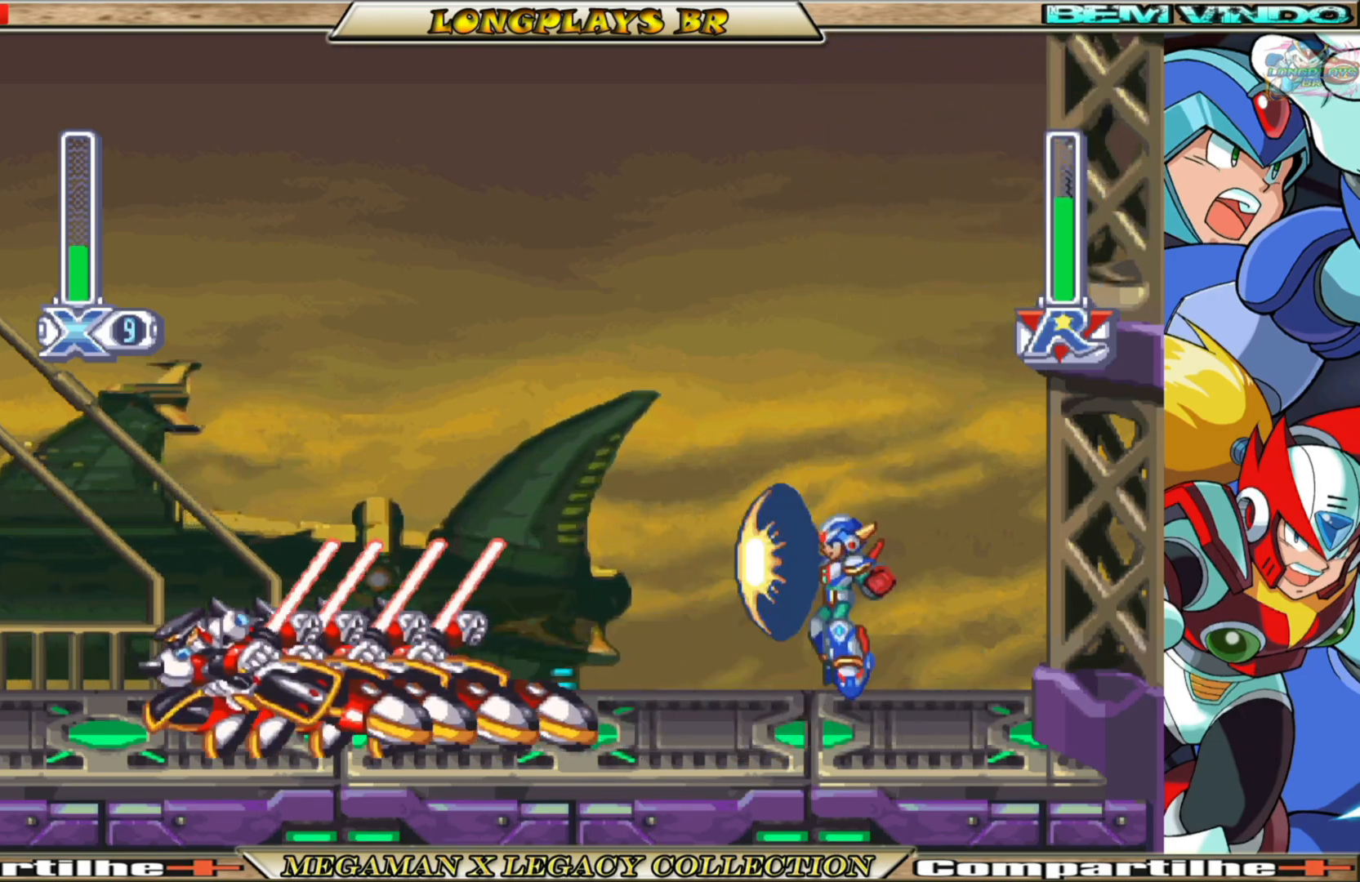
{"buttons": ["X"], "left_stick": "center", "right_stick": "center", "events": [[67, "DPAD_LEFT", "up"], [67, "X", "down"]]}
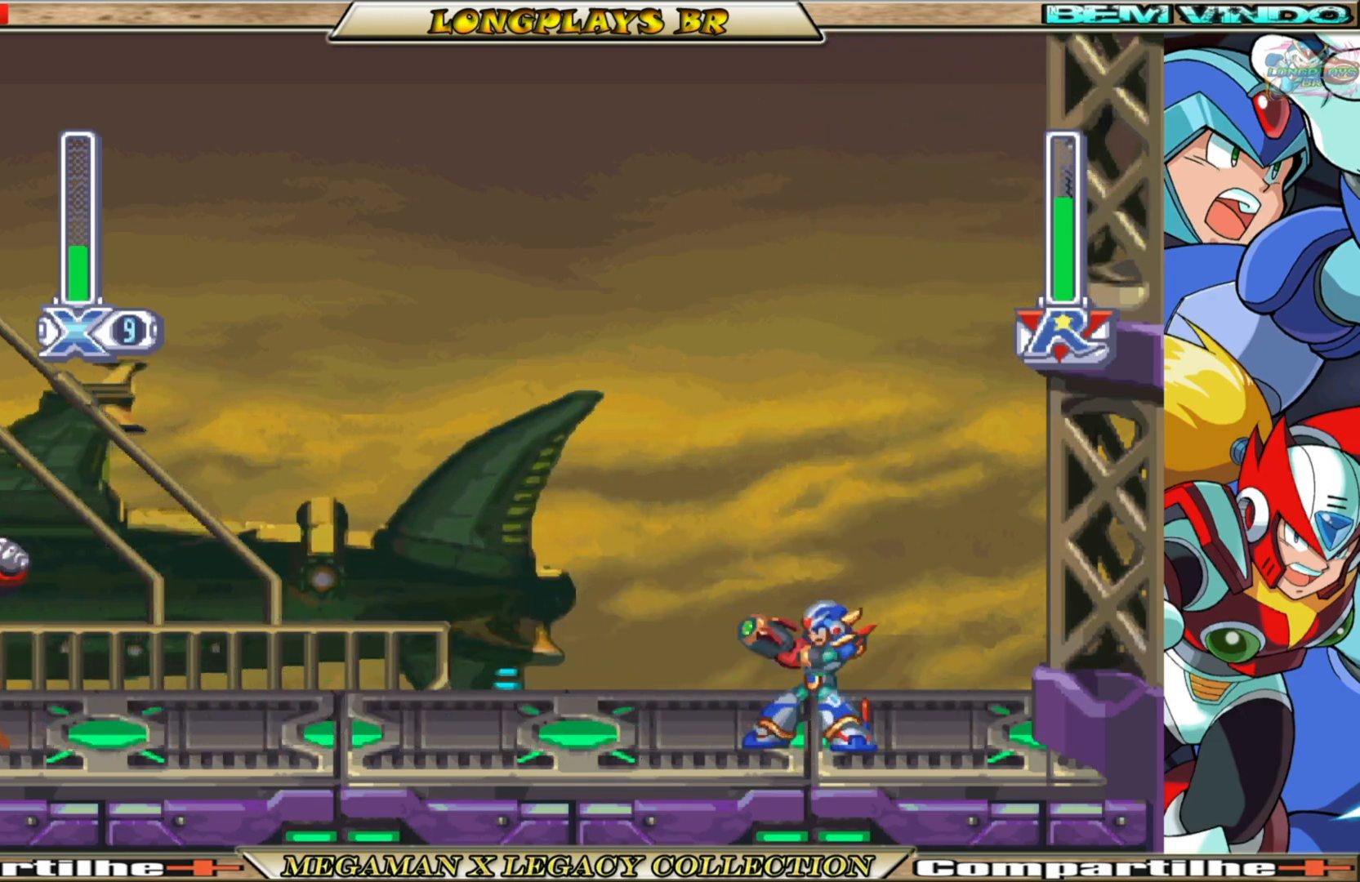
{"buttons": ["A", "B", "X", "DPAD_RIGHT"], "left_stick": "center", "right_stick": "center", "events": [[67, "DPAD_RIGHT", "down"], [233, "B", "down"], [400, "A", "down"]]}